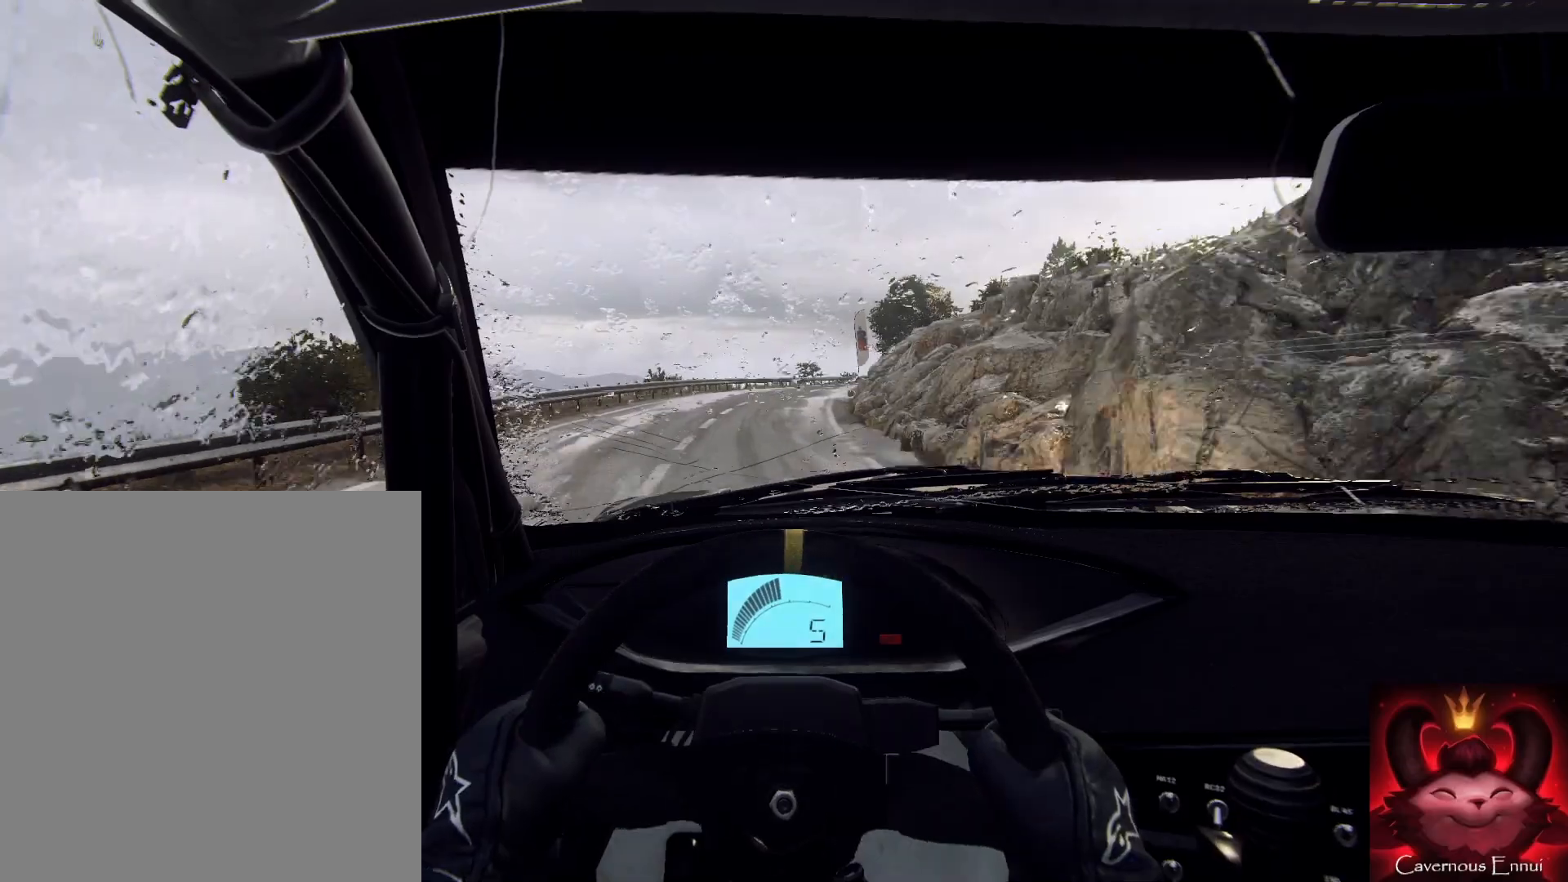
Gameplay with a controller (Xbox layout); each line is a JSON object with the inputs held at the frame after it. "events" lists button and stick changes between this image and that frame as [ms after this image, input, new state], when the widget could be followed in between.
{"buttons": [], "left_stick": "left", "right_stick": "center", "events": [[200, "L2", "down"], [267, "L2", "up"], [333, "left_stick", "up"], [333, "right_stick", "center"], [500, "left_stick", "left"]]}
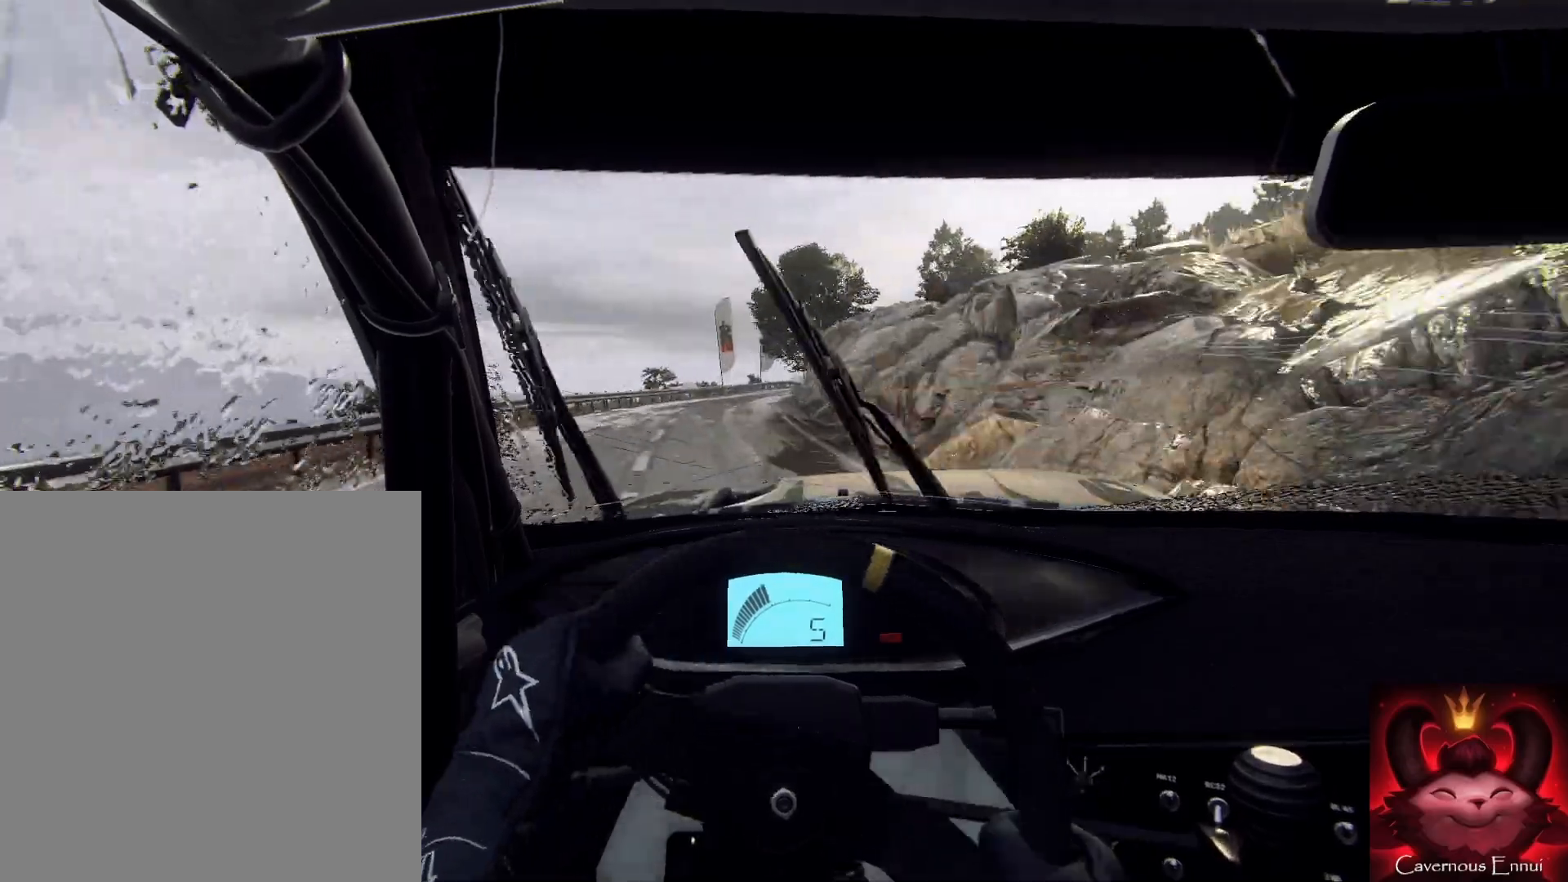
{"buttons": [], "left_stick": "center", "right_stick": "up", "events": [[33, "right_stick", "up"], [167, "left_stick", "up"], [300, "left_stick", "left"], [400, "left_stick", "right"], [467, "left_stick", "center"]]}
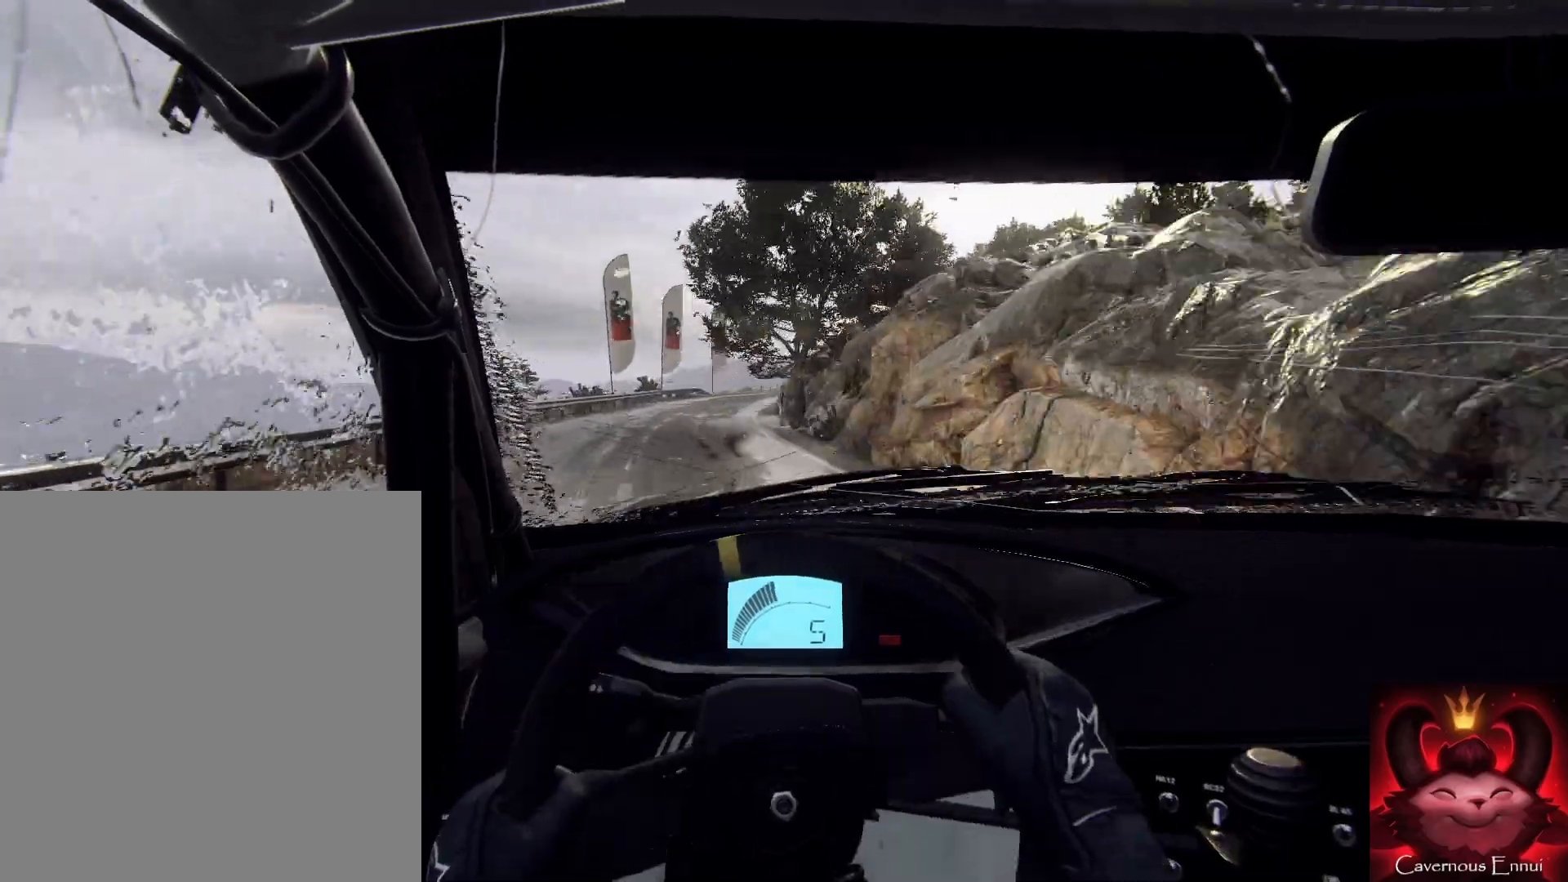
{"buttons": [], "left_stick": "center", "right_stick": "up", "events": [[100, "left_stick", "right"], [400, "left_stick", "left"], [500, "left_stick", "center"]]}
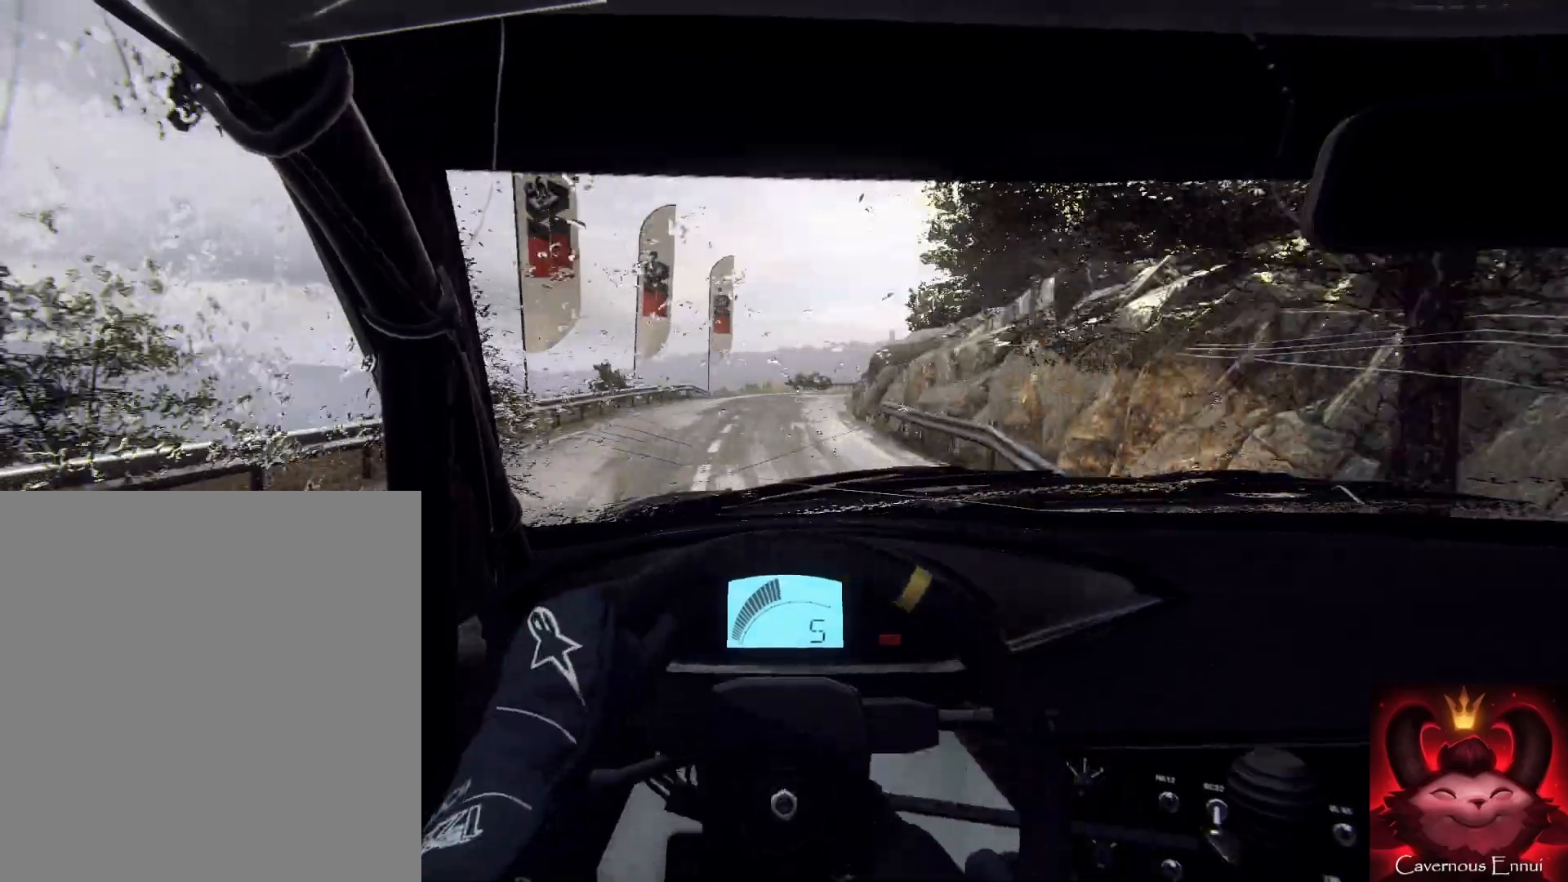
{"buttons": [], "left_stick": "center", "right_stick": "up", "events": [[33, "left_stick", "right"], [200, "left_stick", "left"], [300, "left_stick", "right"], [500, "left_stick", "center"]]}
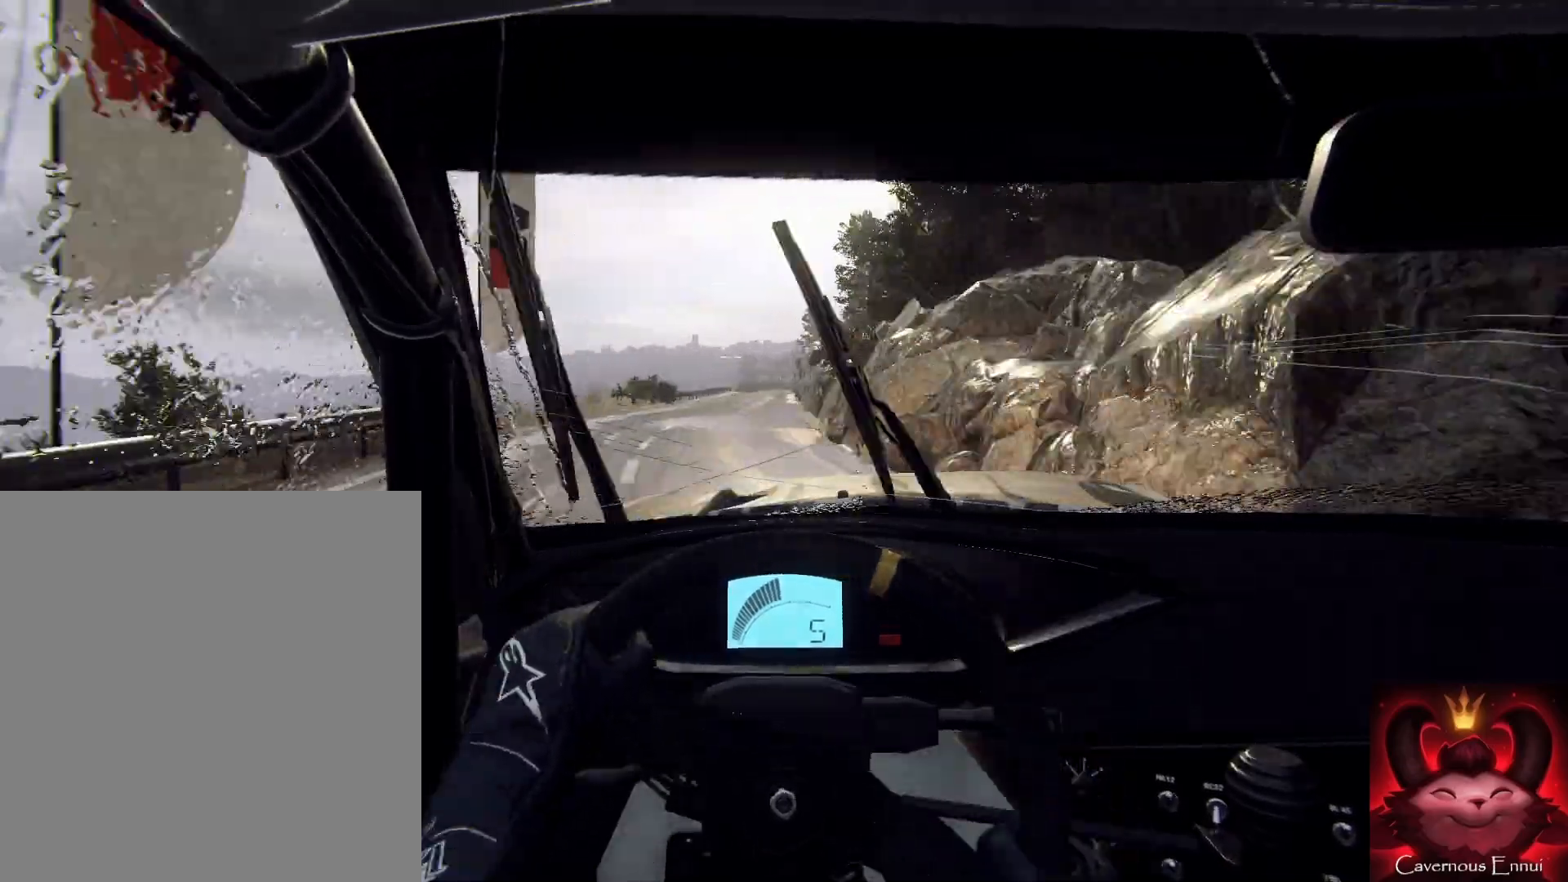
{"buttons": [], "left_stick": "left", "right_stick": "up", "events": [[200, "left_stick", "left"]]}
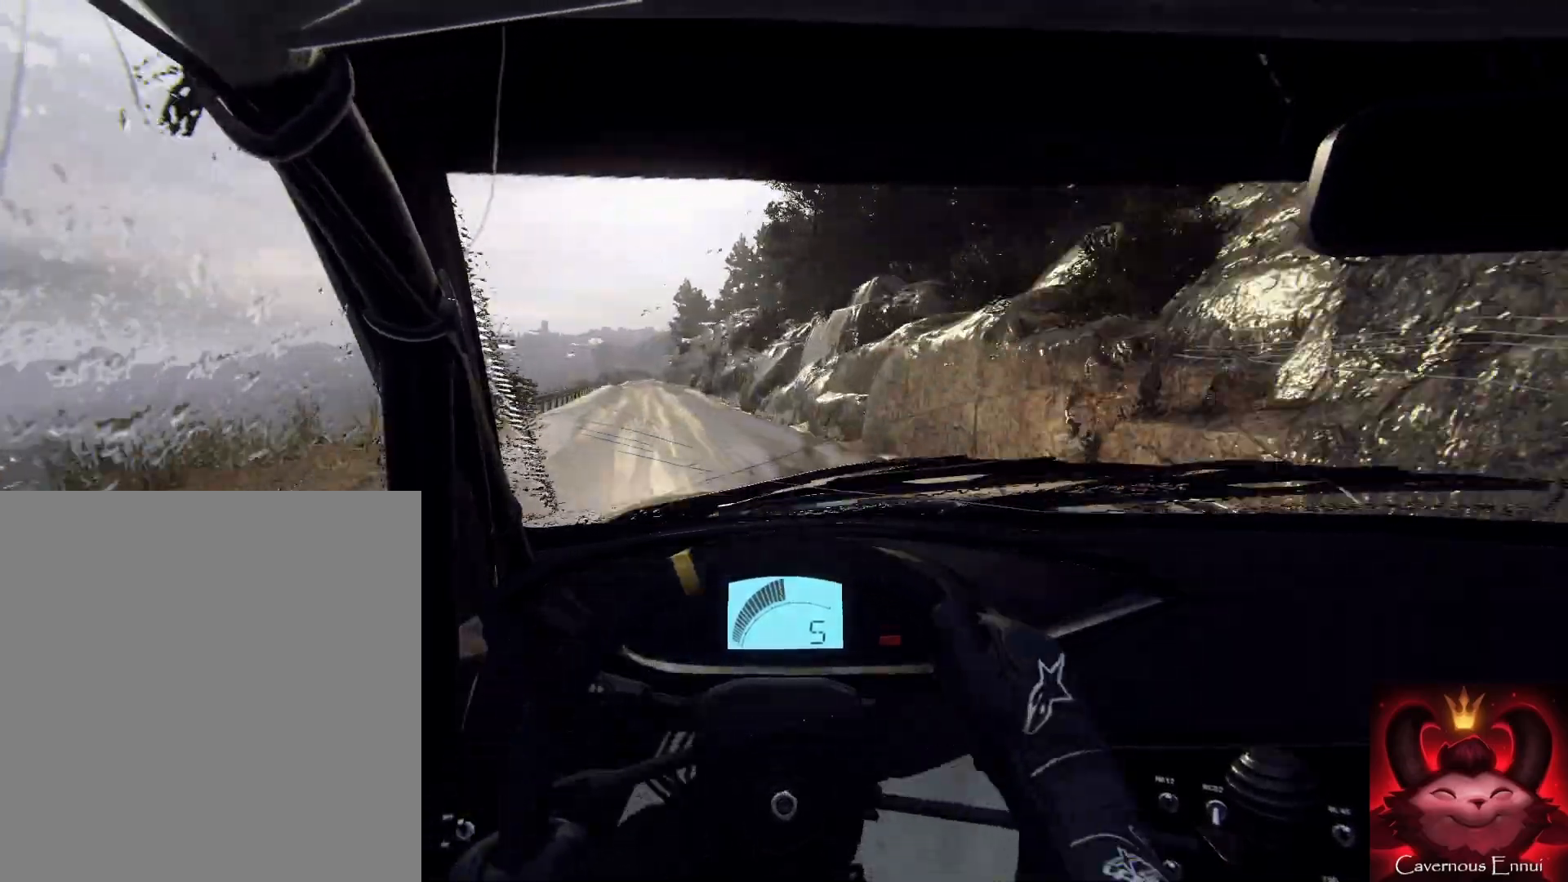
{"buttons": [], "left_stick": "center", "right_stick": "up", "events": [[133, "left_stick", "center"], [300, "left_stick", "right"], [500, "left_stick", "center"]]}
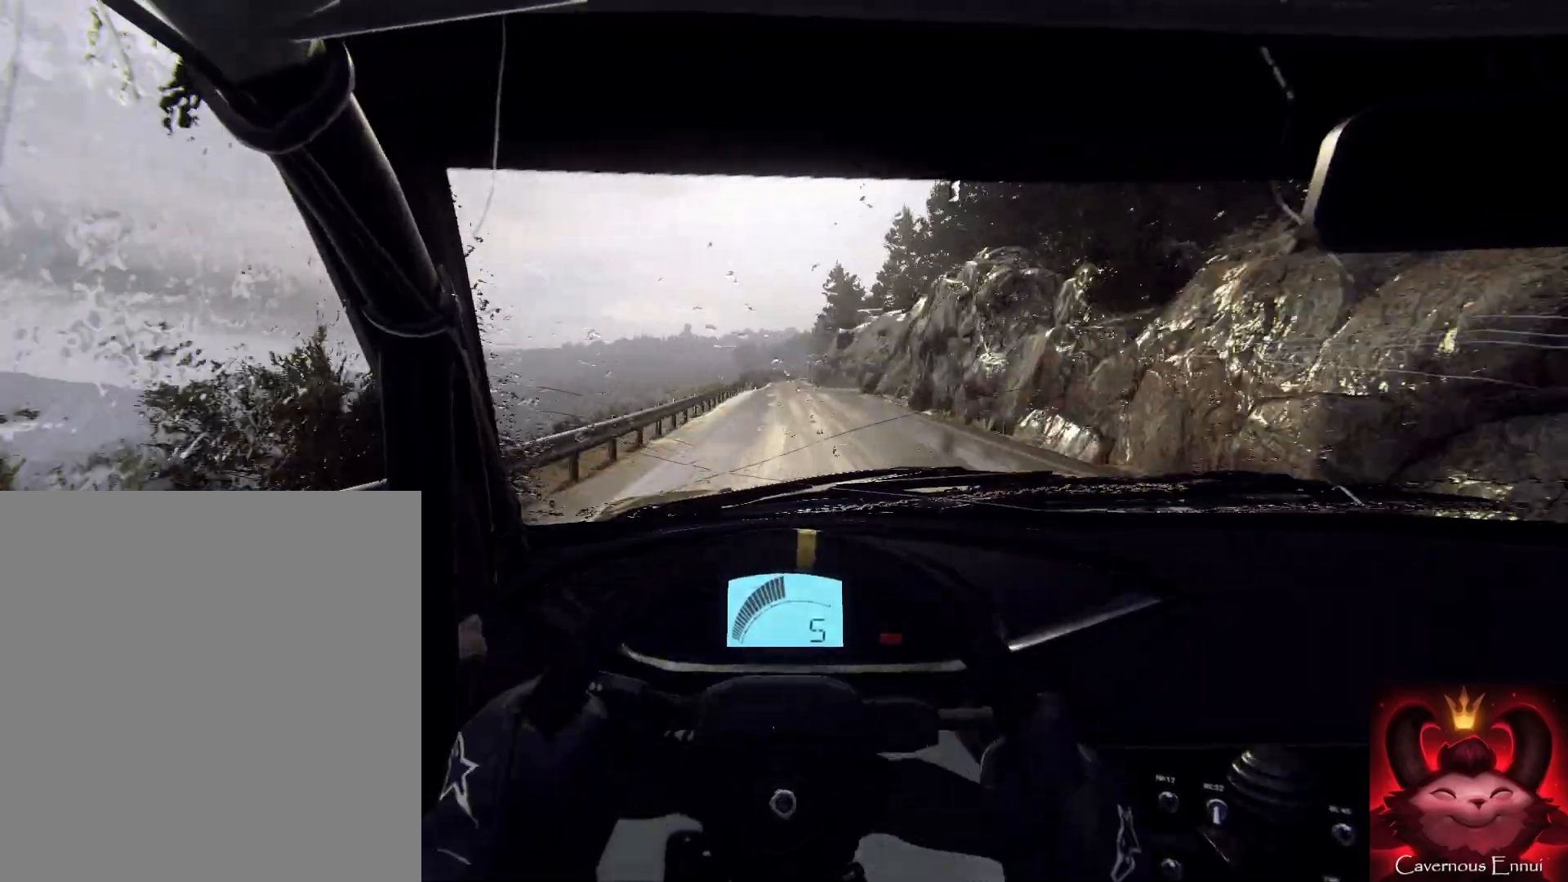
{"buttons": [], "left_stick": "center", "right_stick": "up", "events": [[67, "left_stick", "right"], [200, "left_stick", "center"]]}
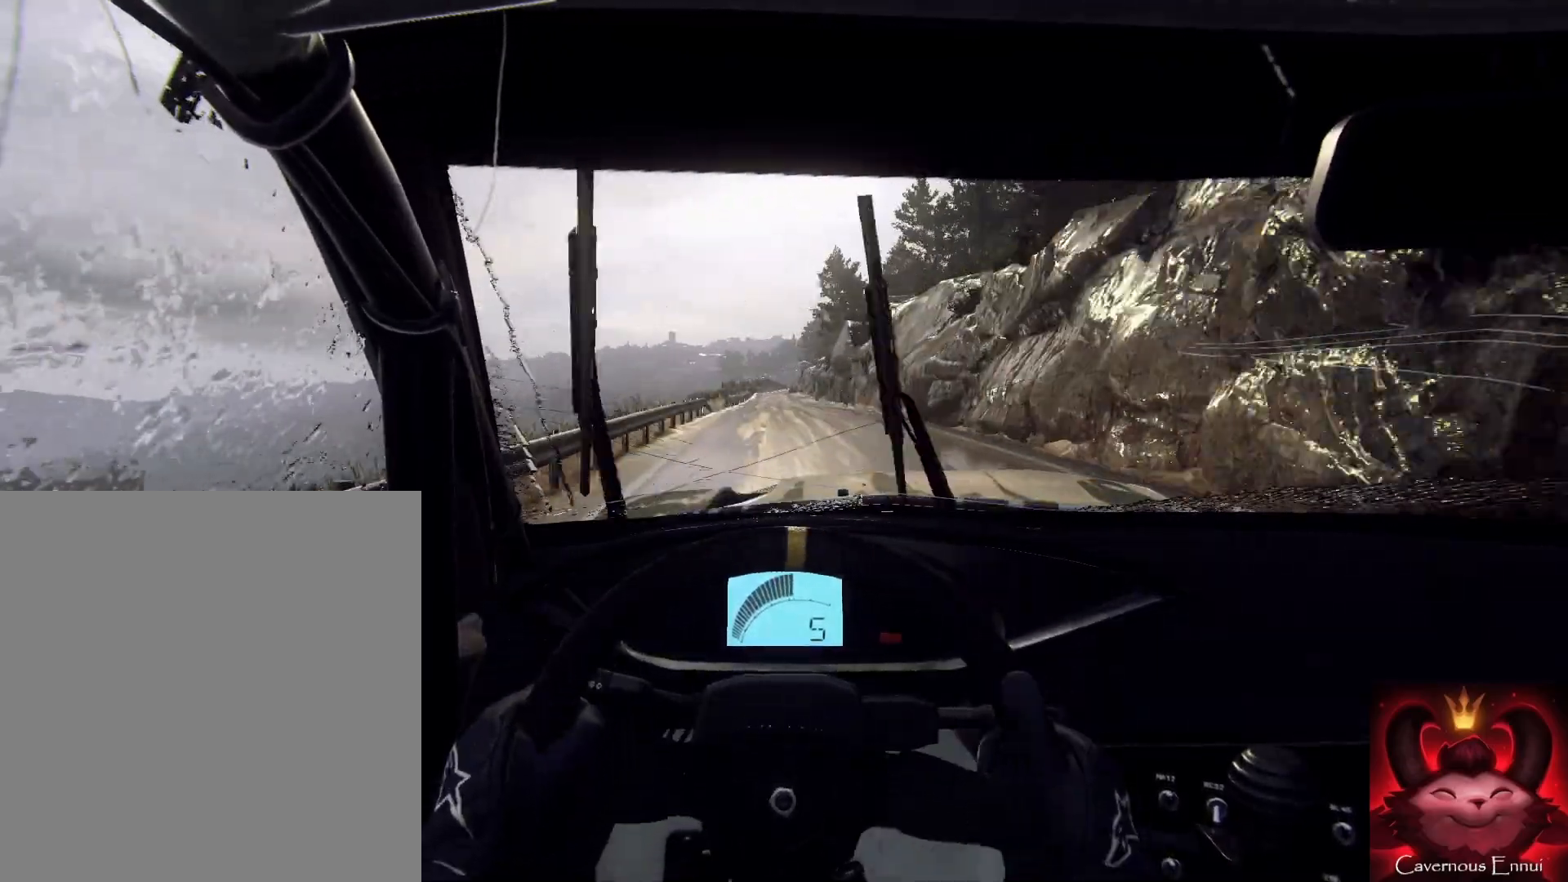
{"buttons": [], "left_stick": "center", "right_stick": "up", "events": [[233, "left_stick", "left"], [433, "left_stick", "center"]]}
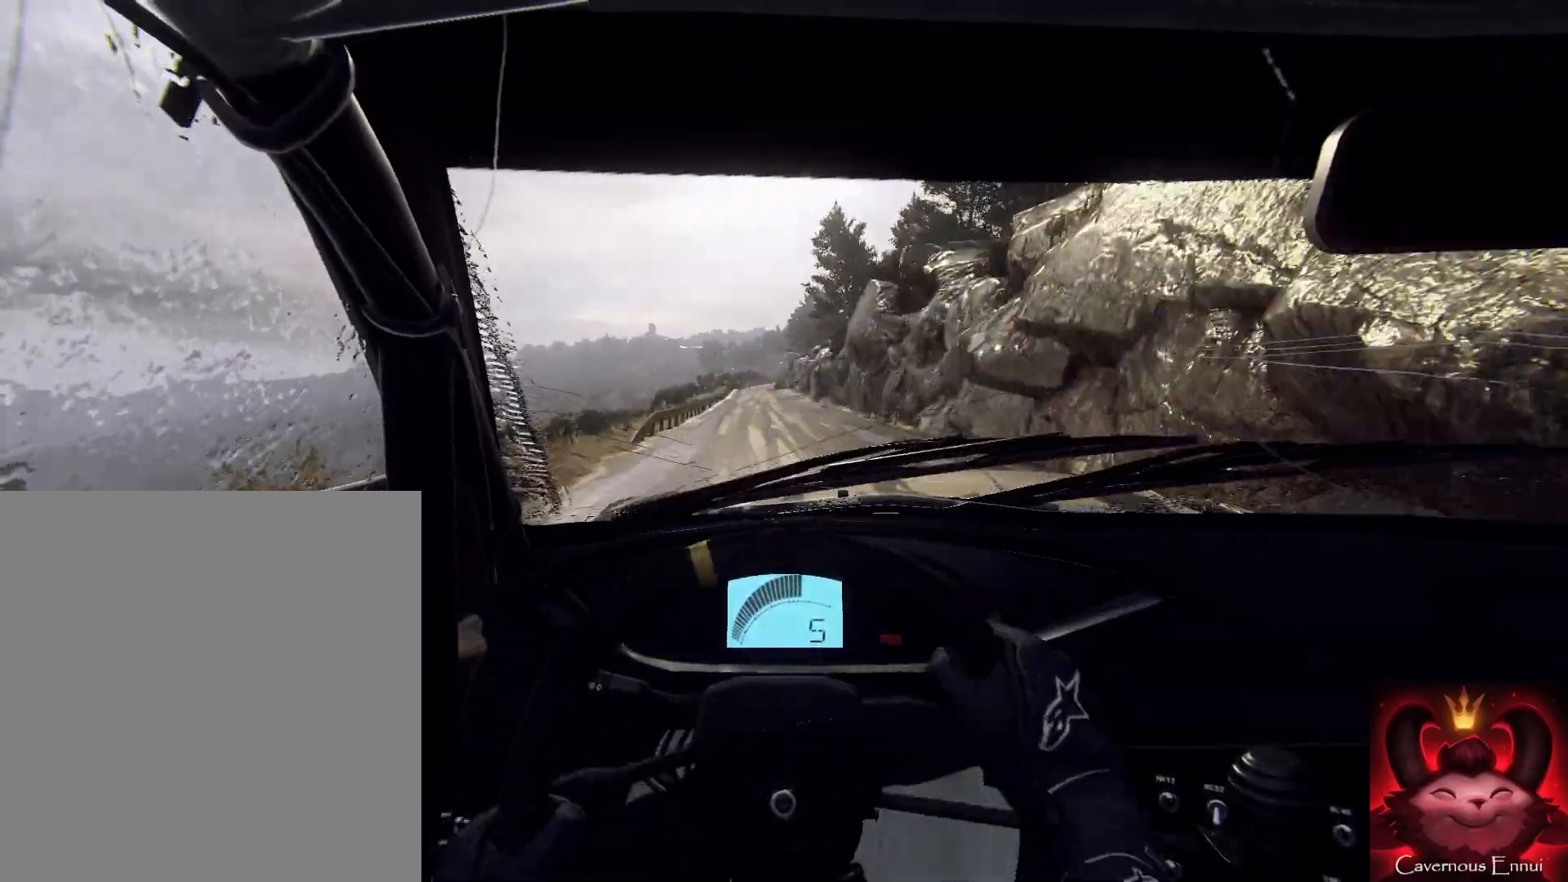
{"buttons": [], "left_stick": "center", "right_stick": "up", "events": []}
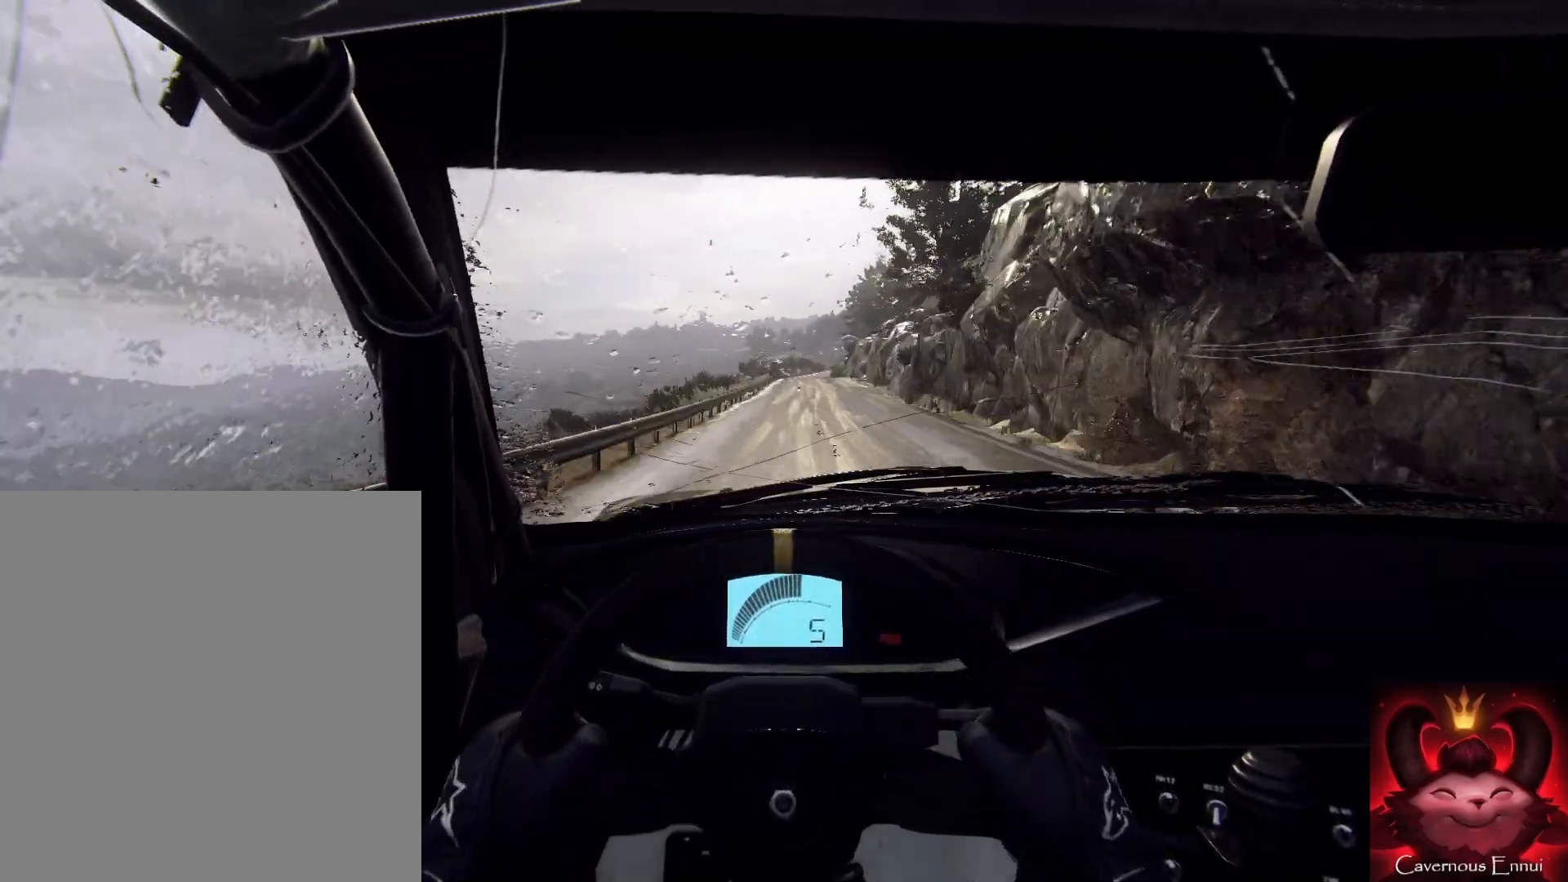
{"buttons": [], "left_stick": "center", "right_stick": "up", "events": [[333, "left_stick", "right"], [467, "left_stick", "center"]]}
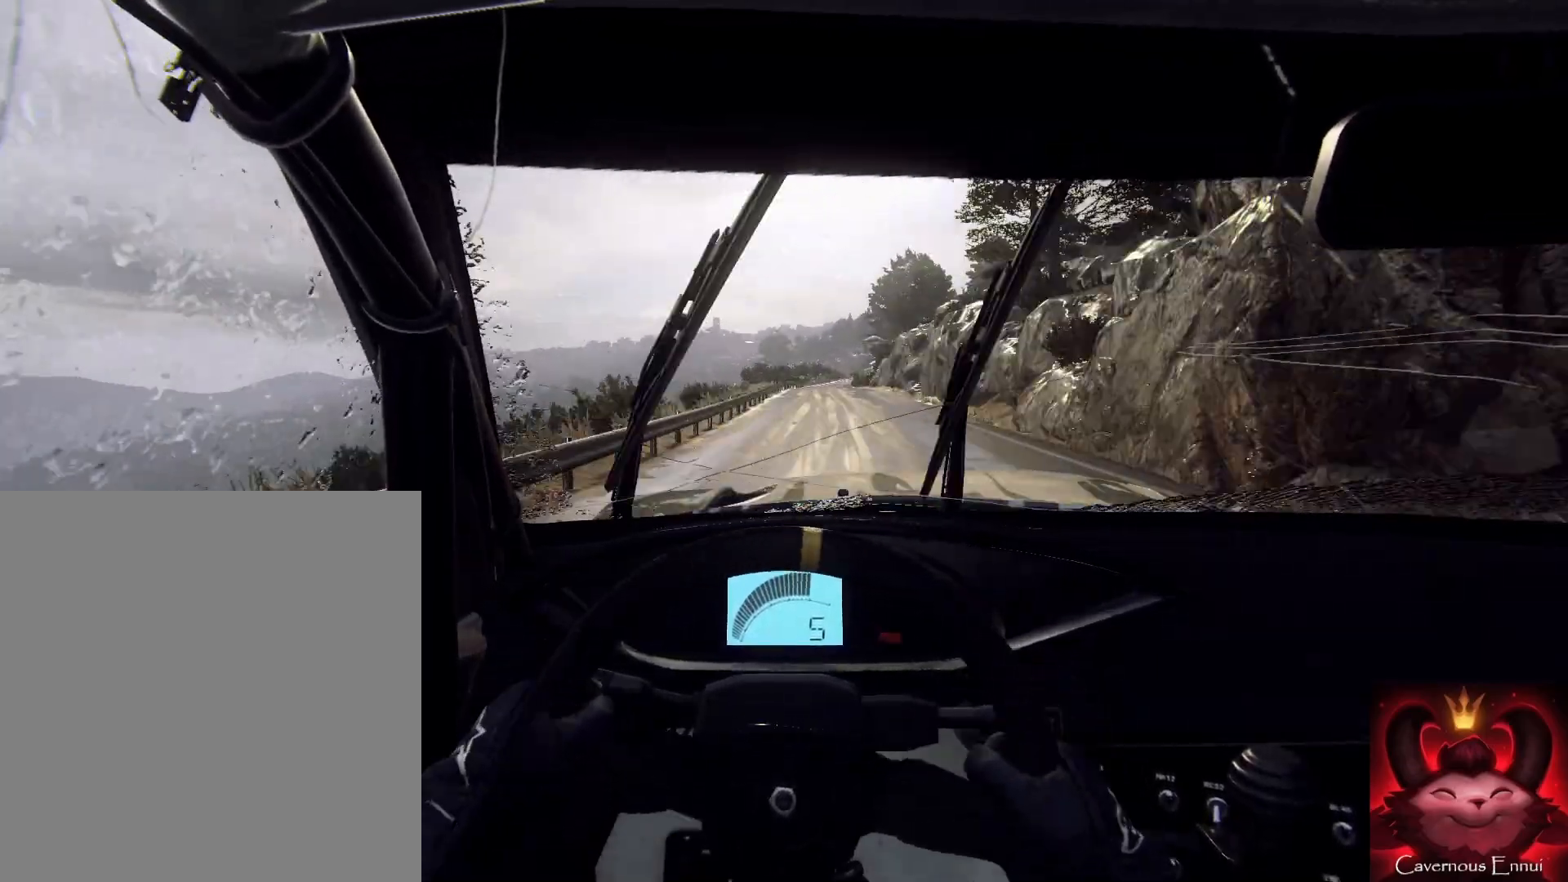
{"buttons": [], "left_stick": "center", "right_stick": "up", "events": [[133, "R1", "down"], [133, "R2", "down"], [233, "R1", "up"], [233, "R2", "up"], [333, "left_stick", "right"], [467, "left_stick", "center"]]}
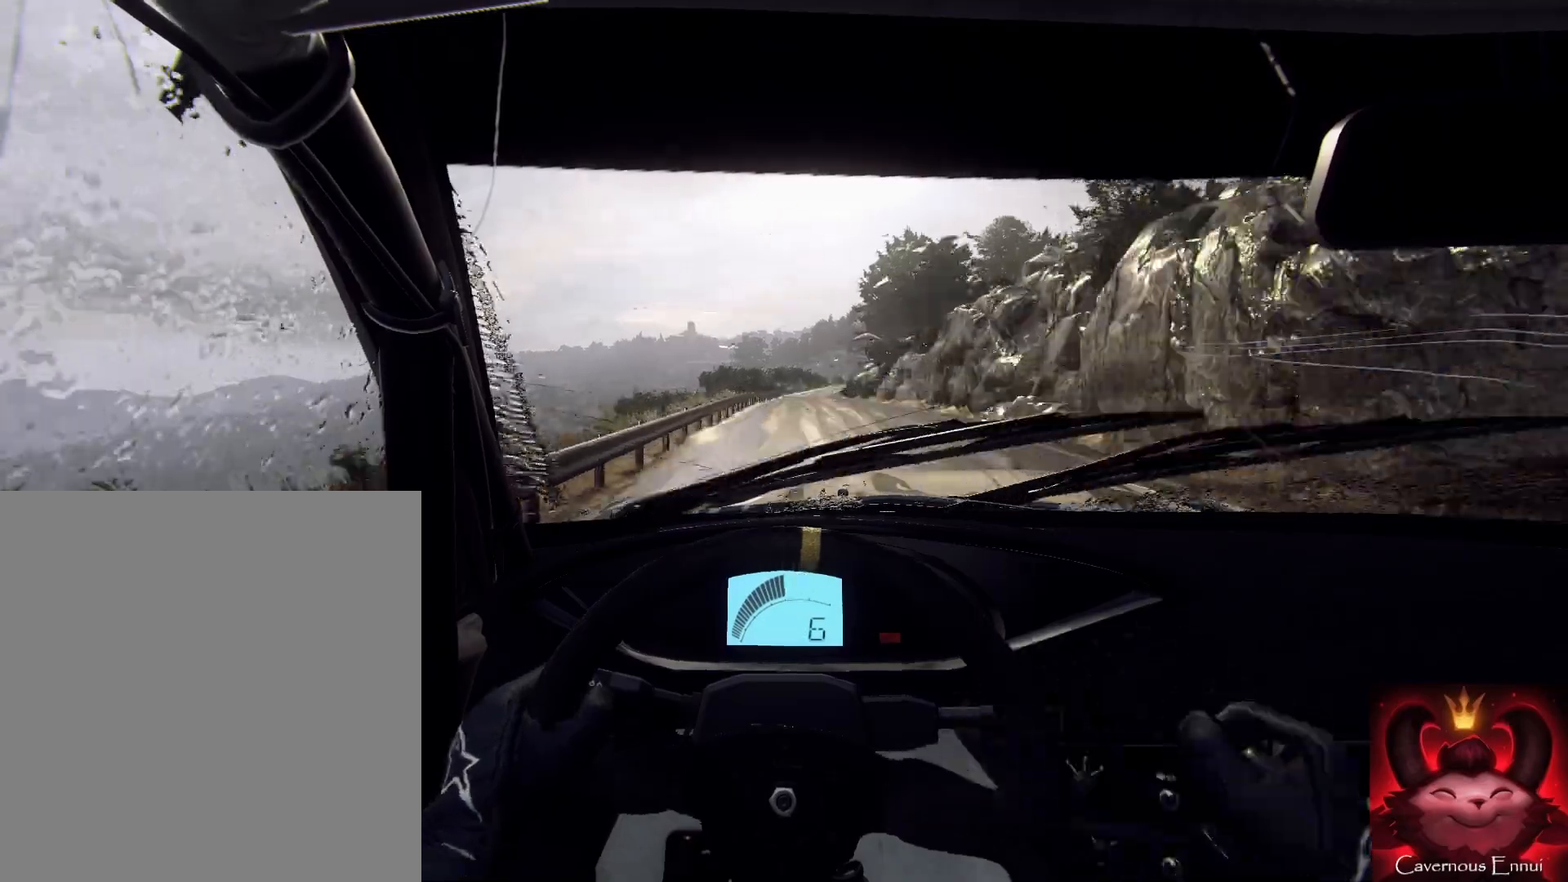
{"buttons": [], "left_stick": "center", "right_stick": "up", "events": []}
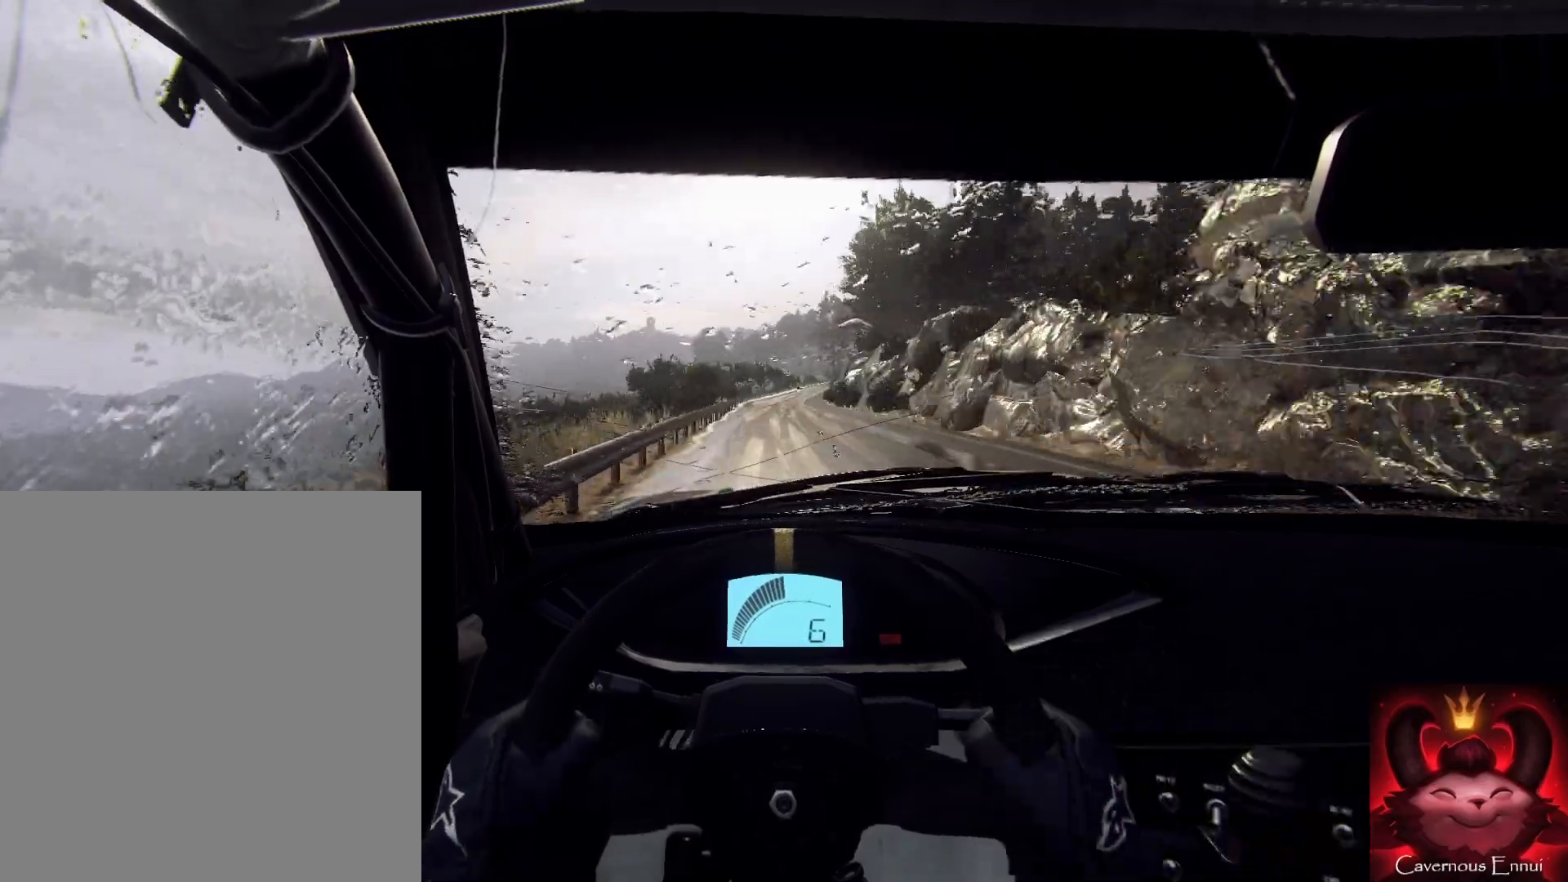
{"buttons": [], "left_stick": "right", "right_stick": "up", "events": [[200, "left_stick", "right"], [367, "left_stick", "center"], [500, "left_stick", "right"]]}
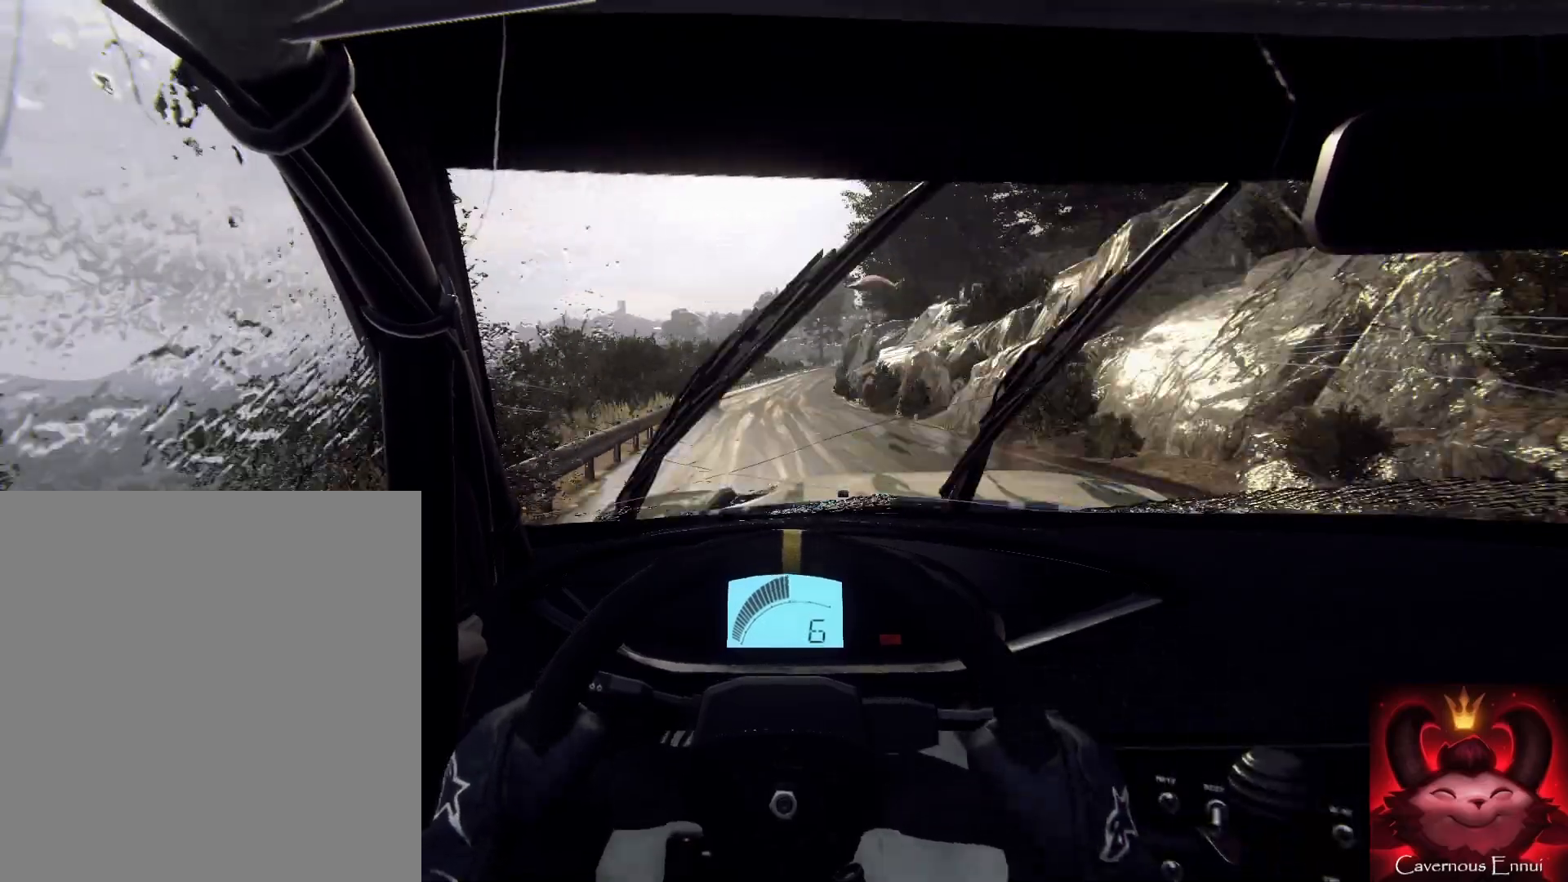
{"buttons": [], "left_stick": "center", "right_stick": "up", "events": [[167, "left_stick", "center"], [300, "left_stick", "right"], [367, "L2", "down"], [467, "L2", "up"], [467, "left_stick", "center"]]}
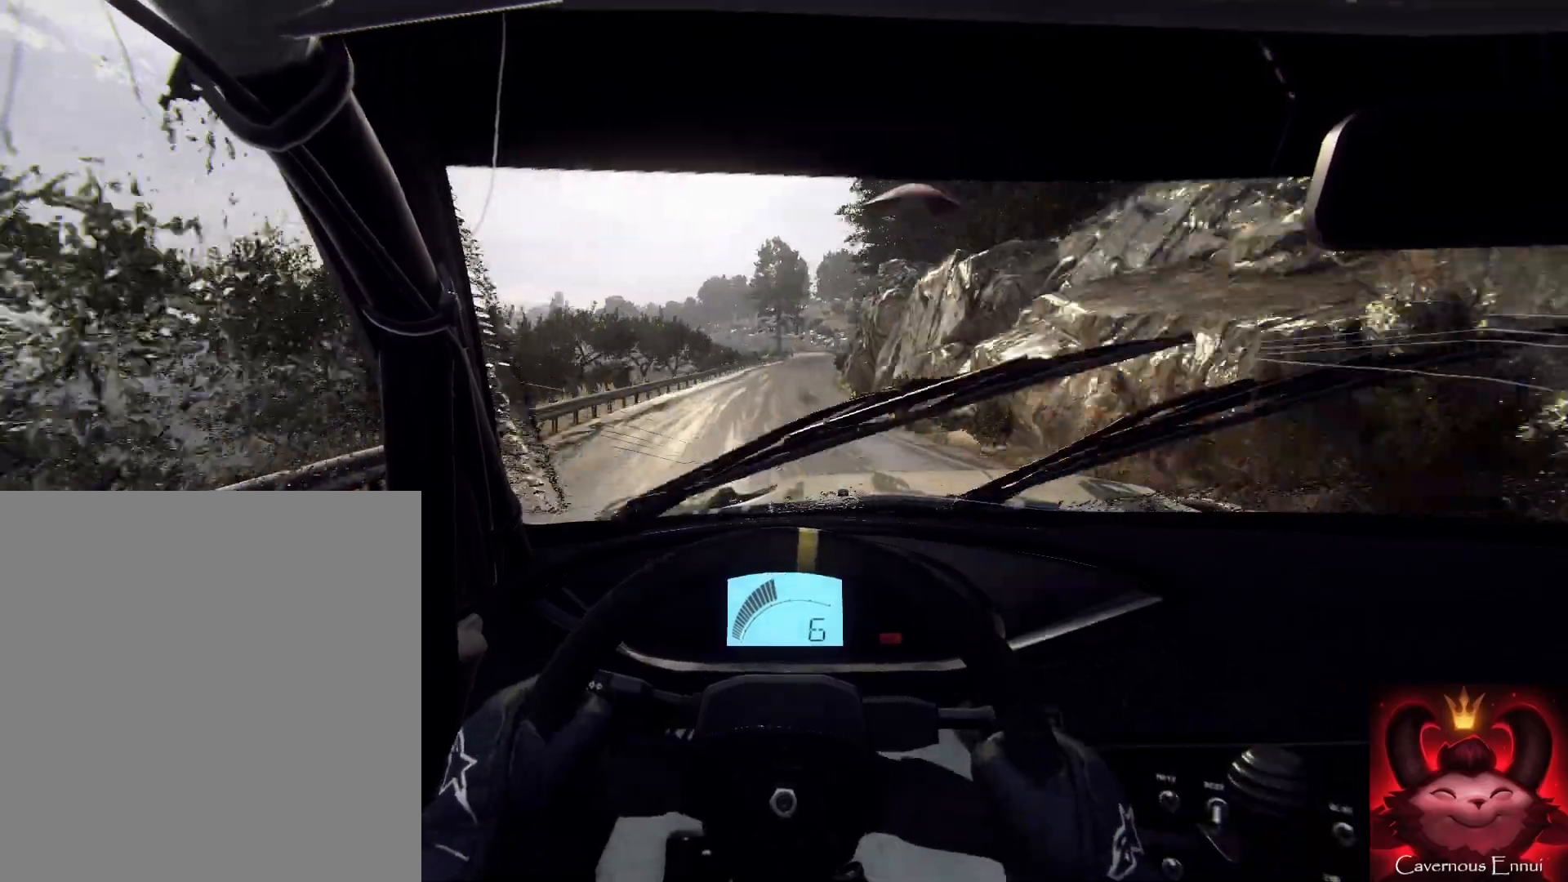
{"buttons": ["L2"], "left_stick": "center", "right_stick": "up", "events": [[233, "left_stick", "right"], [400, "L2", "down"], [400, "left_stick", "left"], [467, "left_stick", "center"]]}
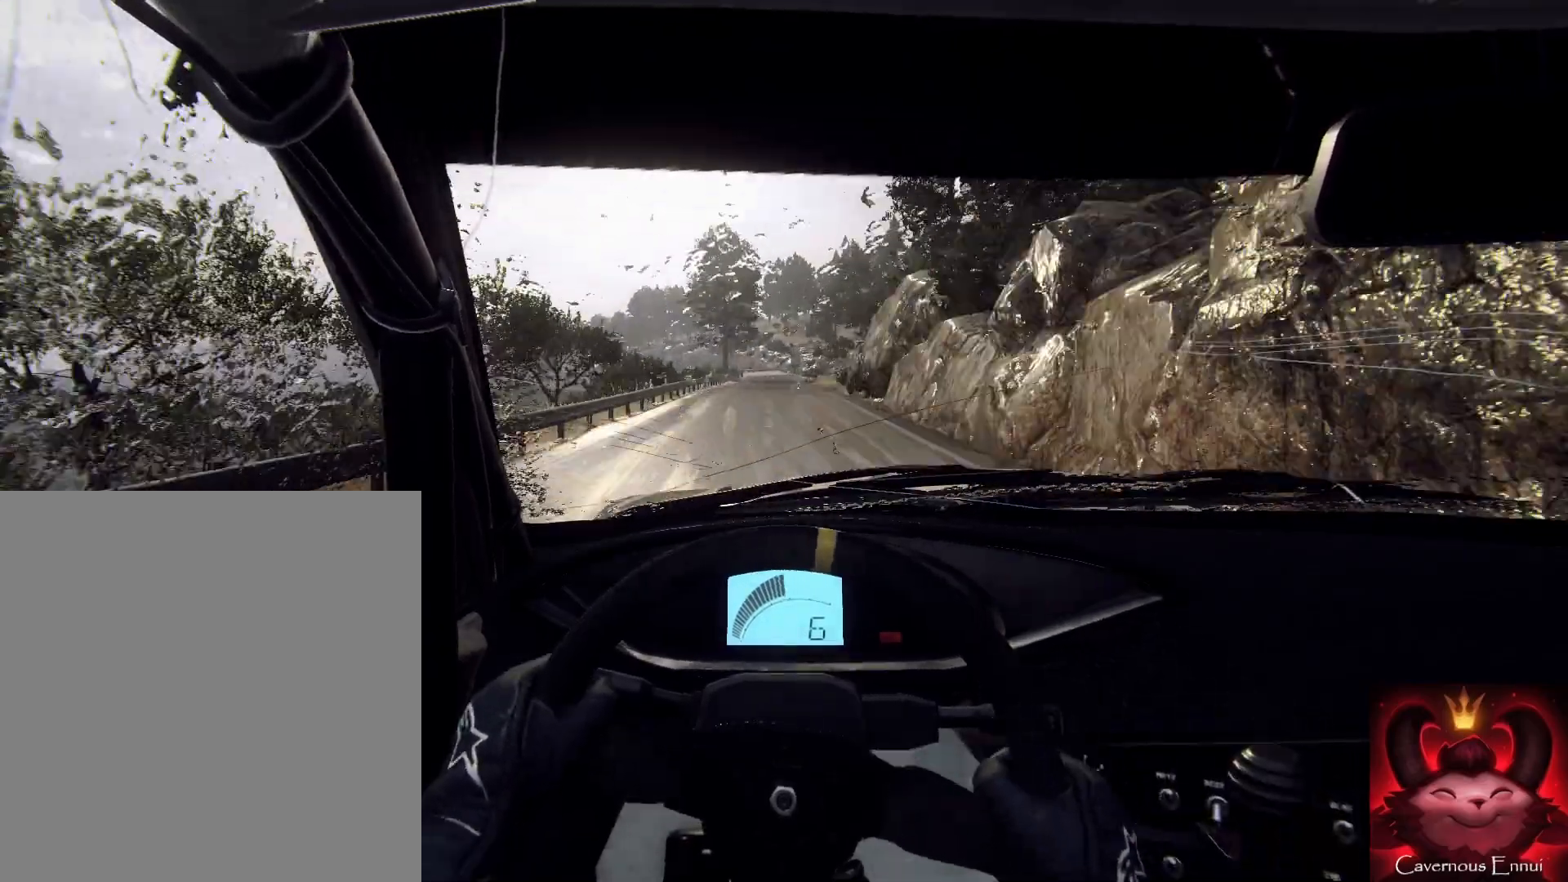
{"buttons": ["L2"], "left_stick": "center", "right_stick": "up", "events": [[33, "L2", "up"], [167, "L2", "down"], [167, "left_stick", "left"], [333, "L1", "down"], [400, "L1", "up"], [400, "left_stick", "center"]]}
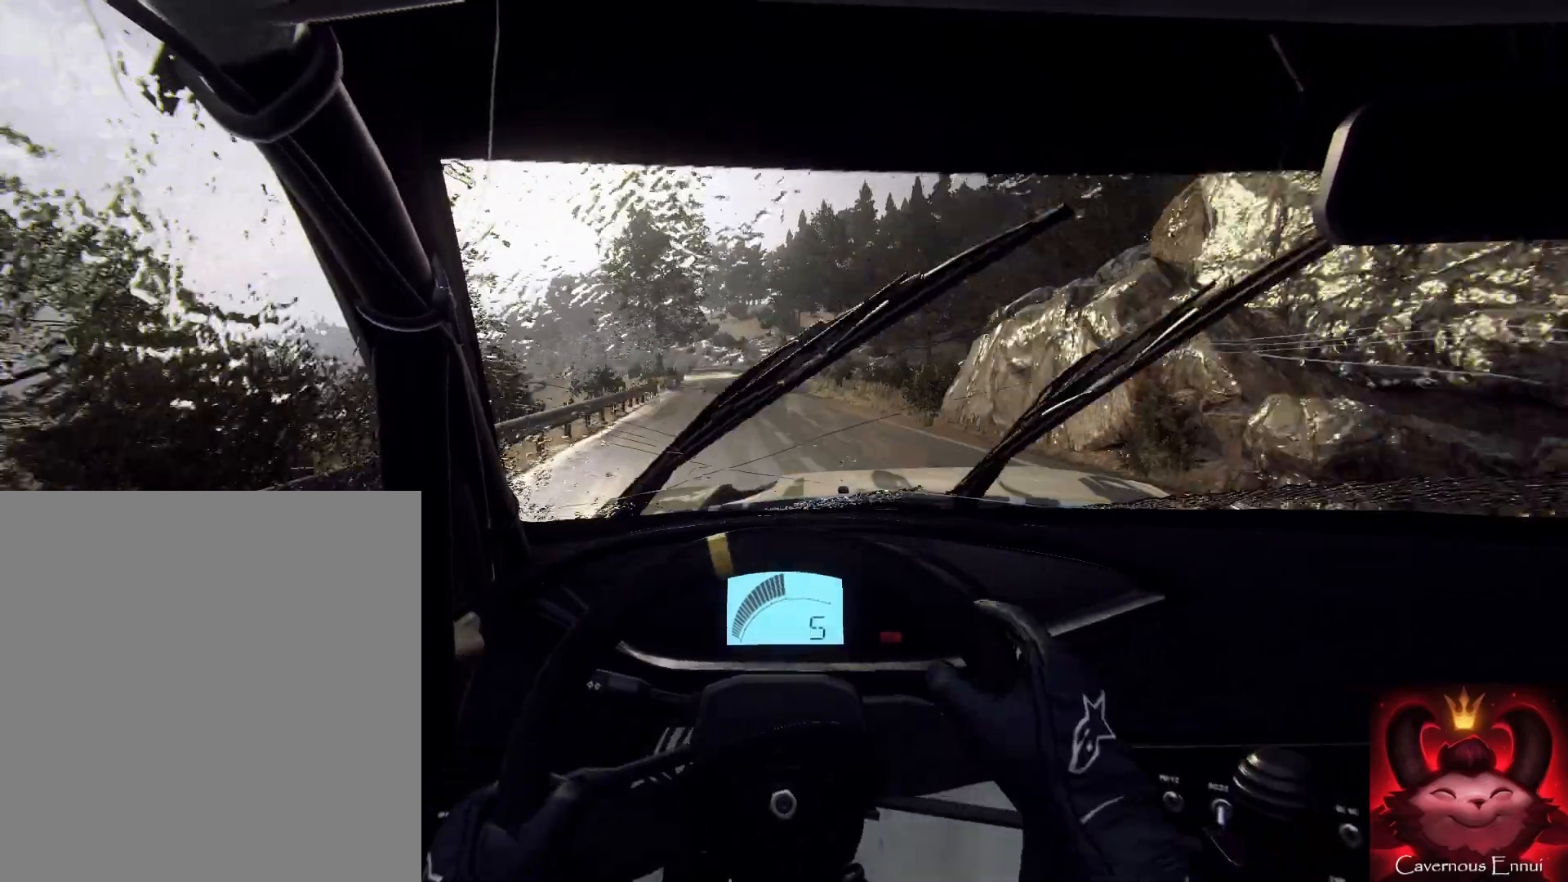
{"buttons": ["L2"], "left_stick": "left", "right_stick": "up", "events": [[33, "left_stick", "left"], [100, "L2", "up"], [100, "left_stick", "center"], [233, "L2", "down"], [333, "left_stick", "left"]]}
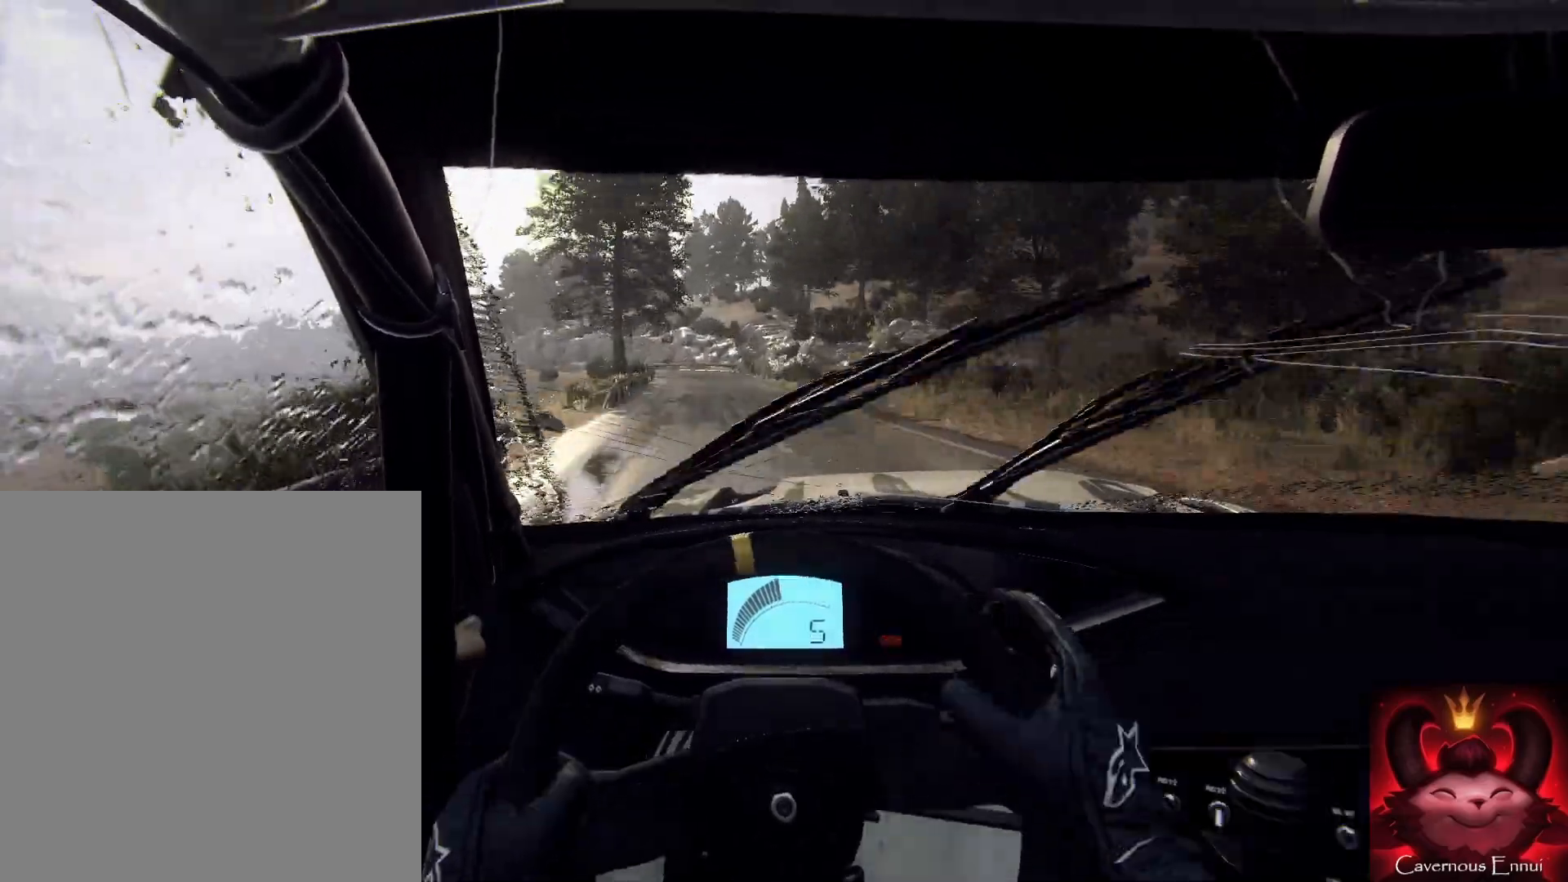
{"buttons": ["L2"], "left_stick": "center", "right_stick": "up", "events": [[133, "left_stick", "center"], [300, "L2", "up"], [467, "L2", "down"]]}
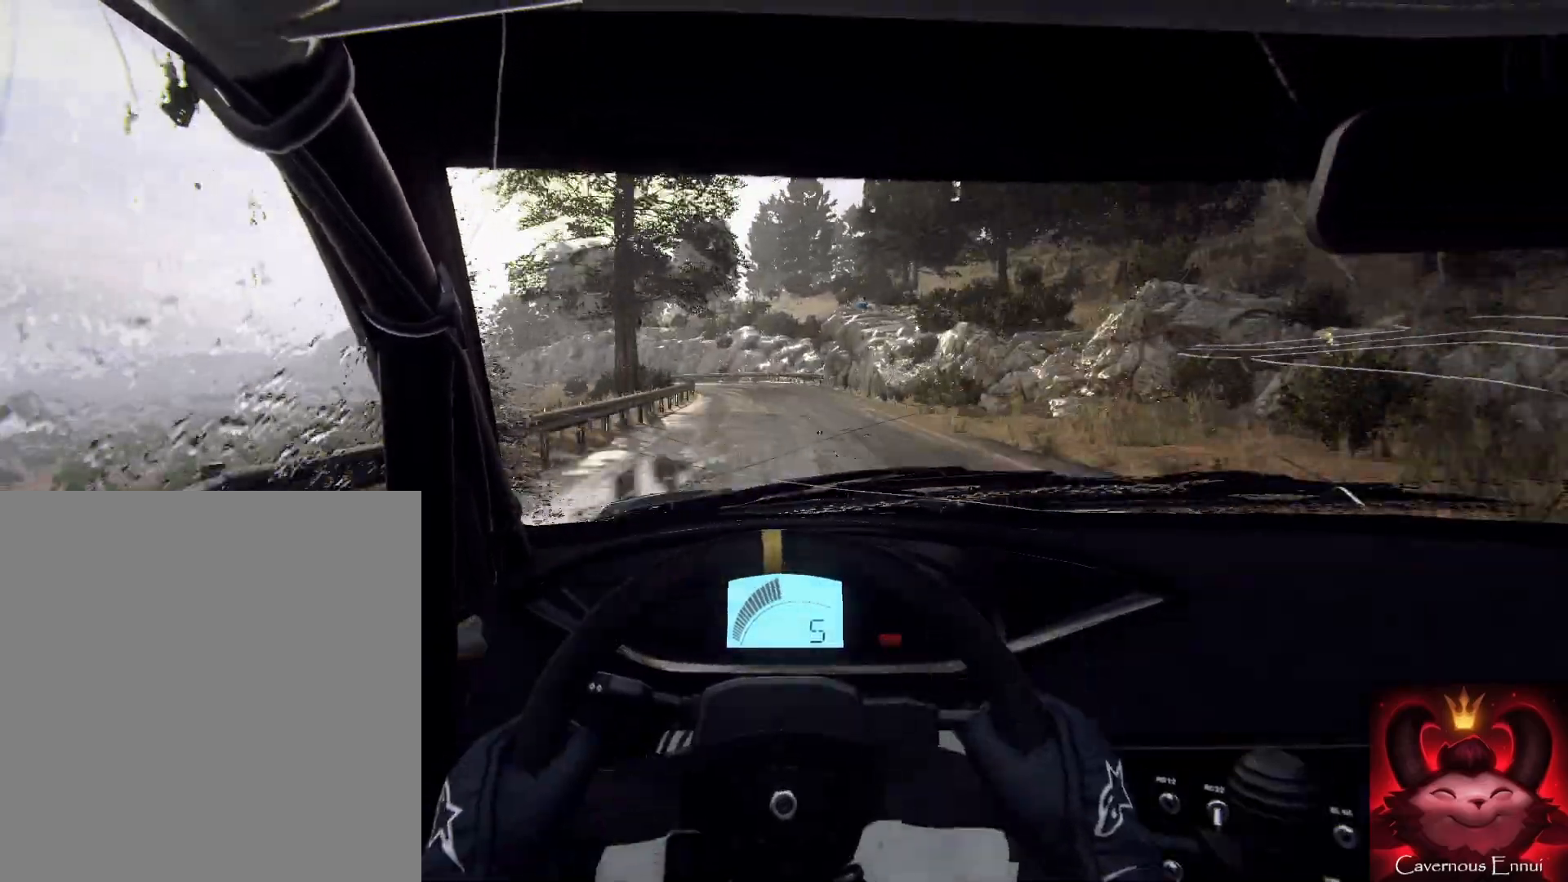
{"buttons": ["L2"], "left_stick": "up-left", "right_stick": "center", "events": [[33, "left_stick", "left"], [333, "left_stick", "up"], [433, "right_stick", "center"], [467, "left_stick", "up-left"]]}
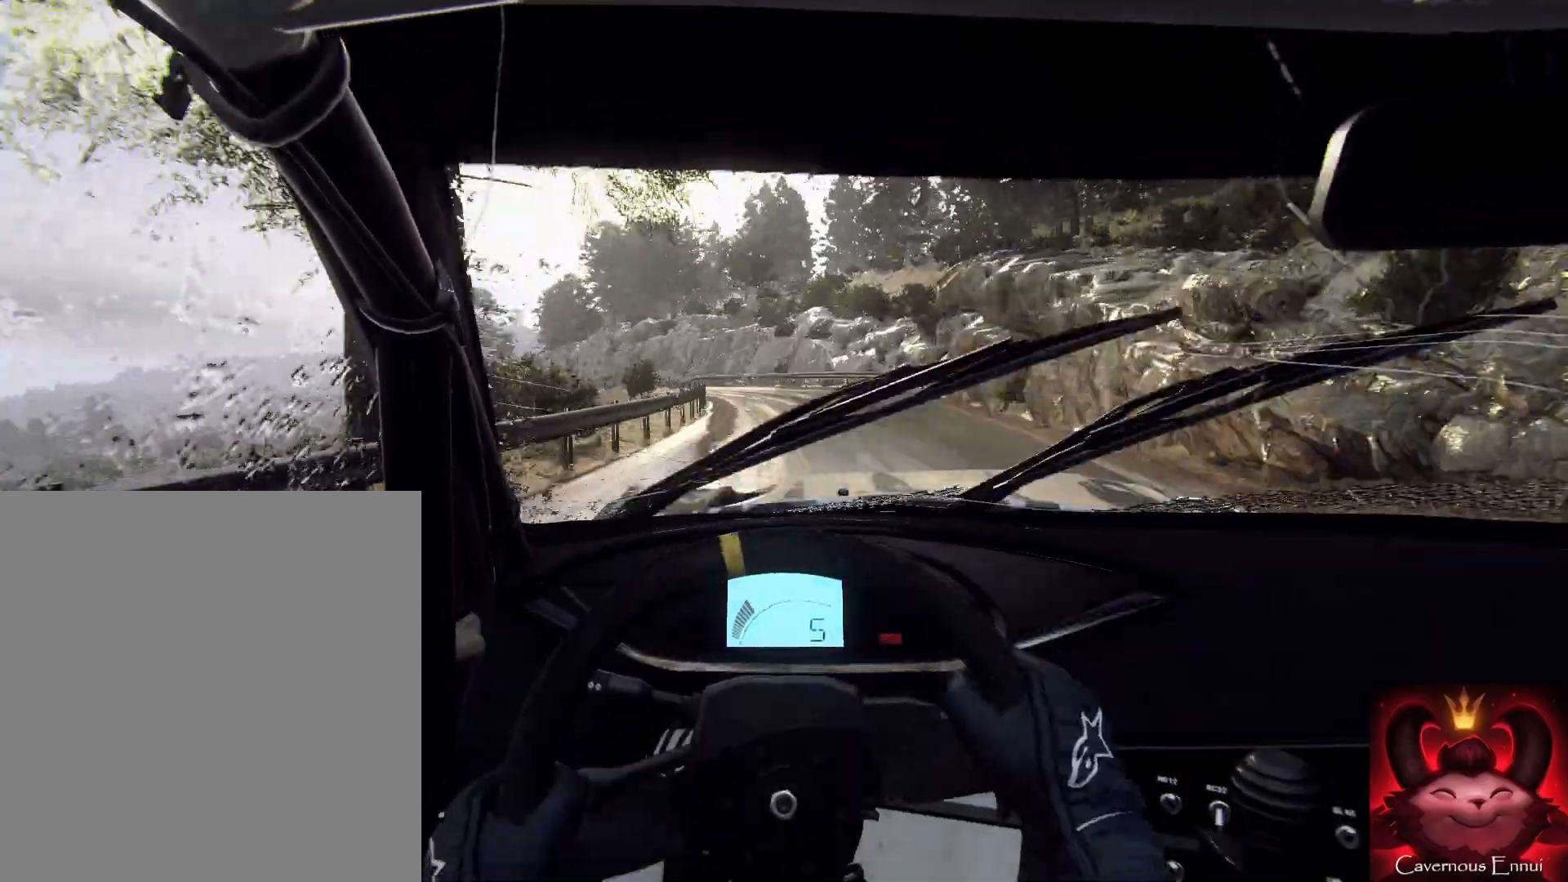
{"buttons": ["L1"], "left_stick": "up-left", "right_stick": "center", "events": [[133, "L2", "up"], [167, "left_stick", "up"], [200, "L2", "down"], [333, "L2", "up"], [433, "L2", "down"], [467, "left_stick", "up-left"], [500, "L1", "down"], [500, "L2", "up"]]}
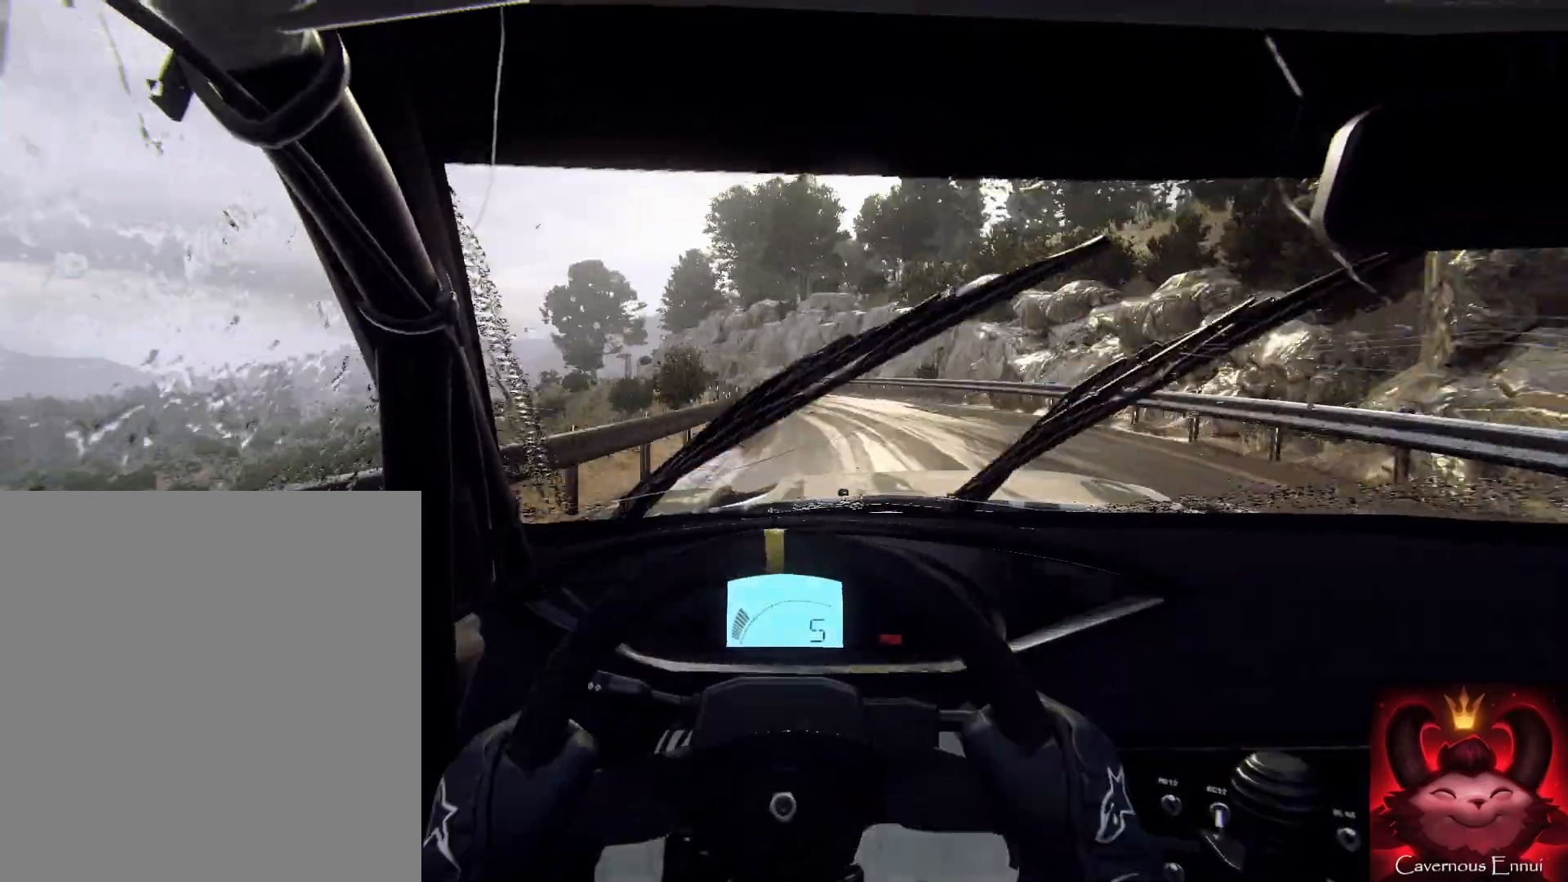
{"buttons": [], "left_stick": "up", "right_stick": "up", "events": [[167, "L1", "up"], [200, "left_stick", "up"], [500, "right_stick", "up"]]}
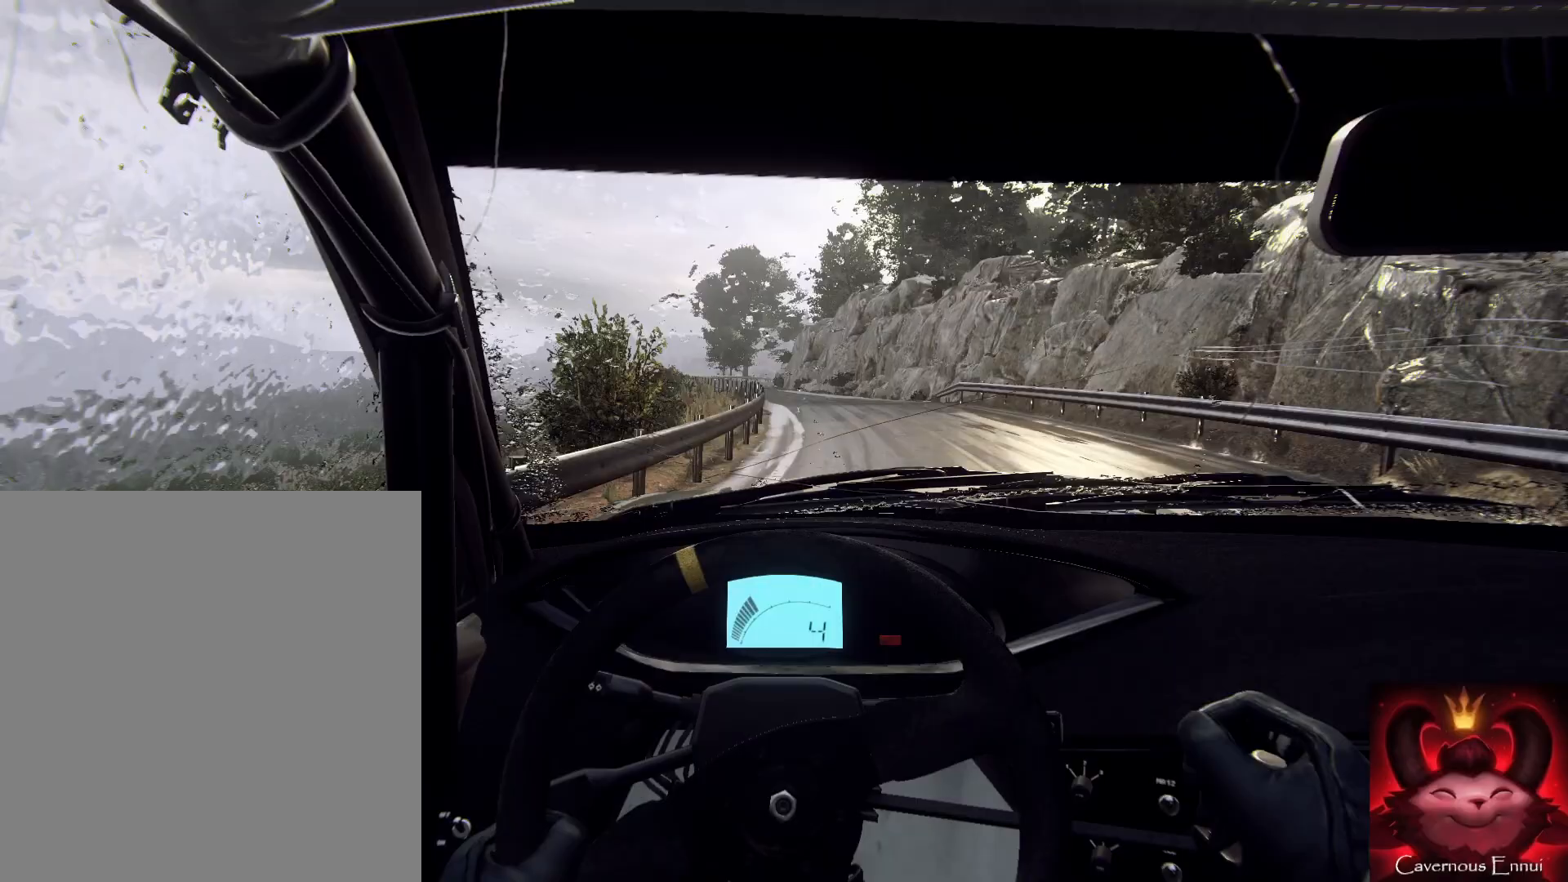
{"buttons": [], "left_stick": "up-left", "right_stick": "up", "events": [[100, "left_stick", "up-right"], [267, "left_stick", "up"], [400, "left_stick", "up-right"], [500, "left_stick", "up-left"]]}
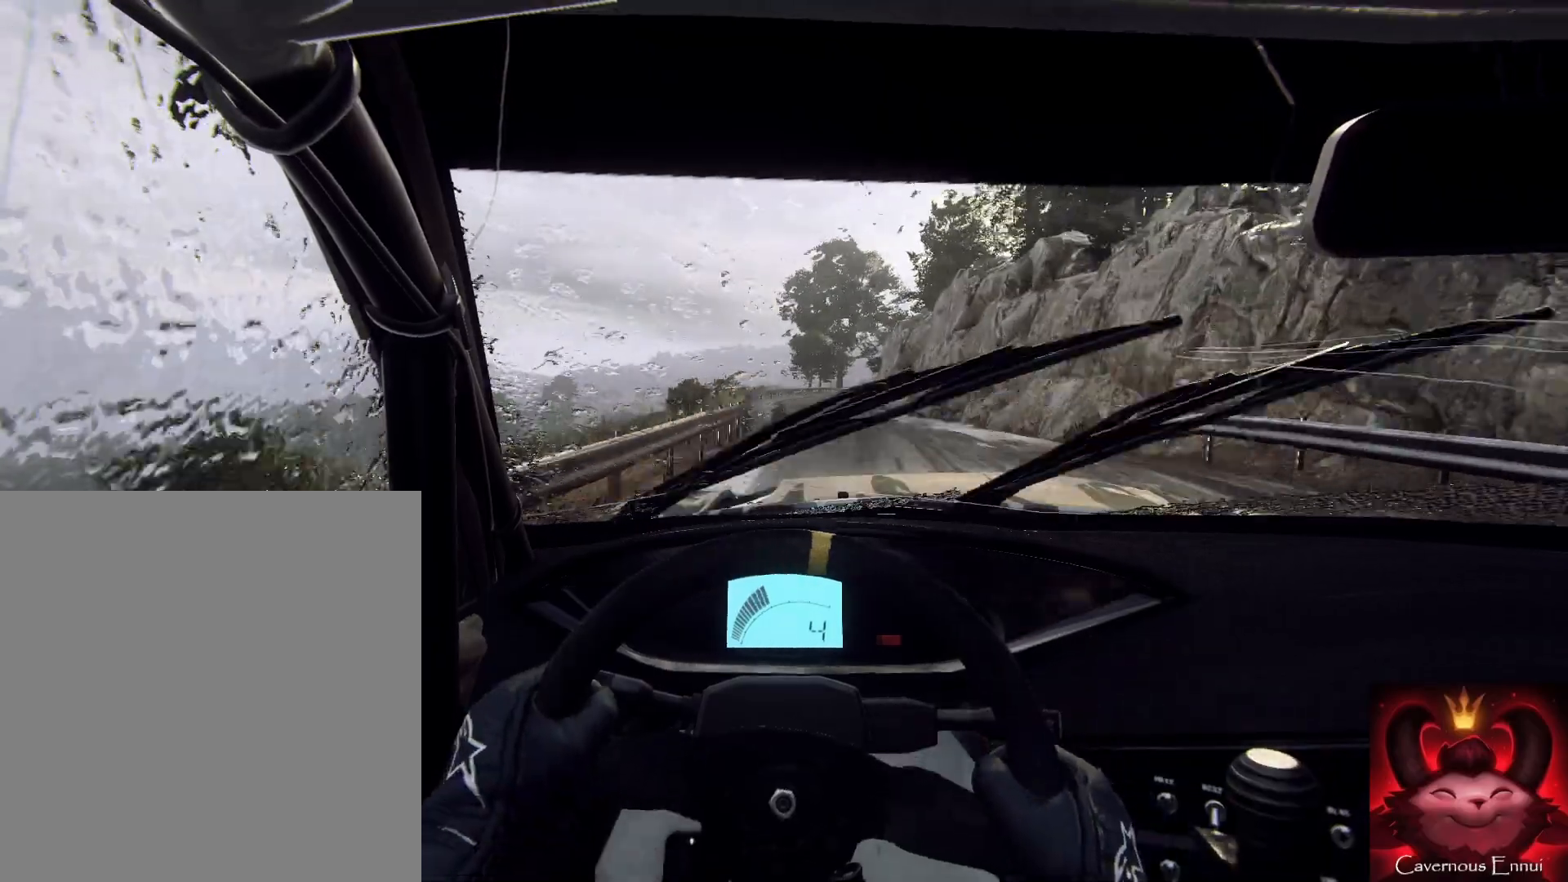
{"buttons": [], "left_stick": "up", "right_stick": "up", "events": [[33, "left_stick", "up"], [167, "left_stick", "left"], [333, "left_stick", "up"]]}
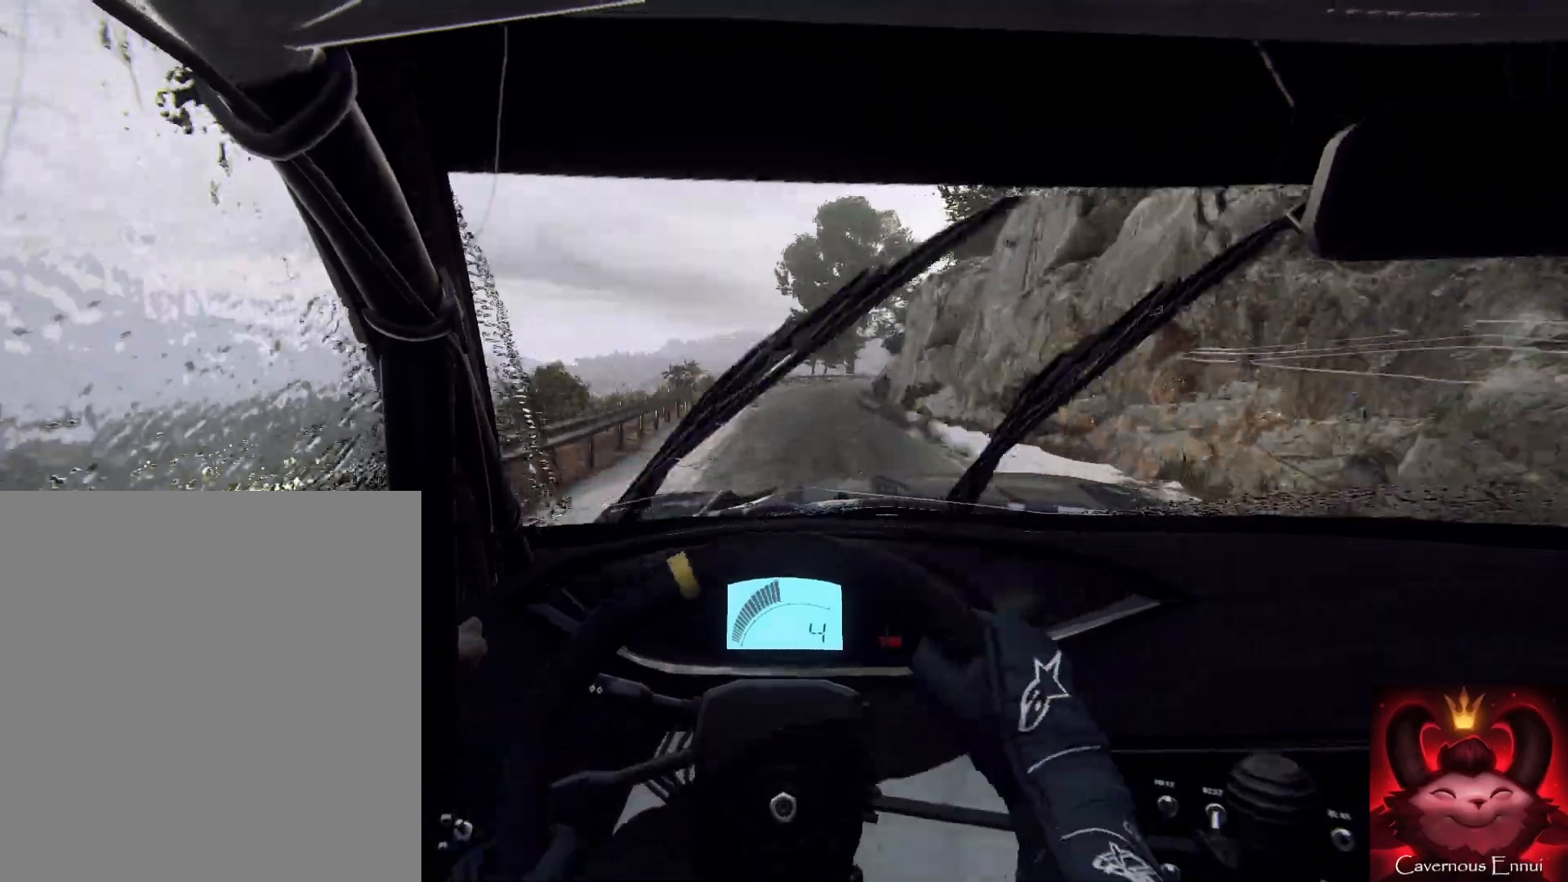
{"buttons": [], "left_stick": "up-right", "right_stick": "up", "events": [[67, "left_stick", "up-right"], [267, "left_stick", "up"], [367, "left_stick", "up-right"]]}
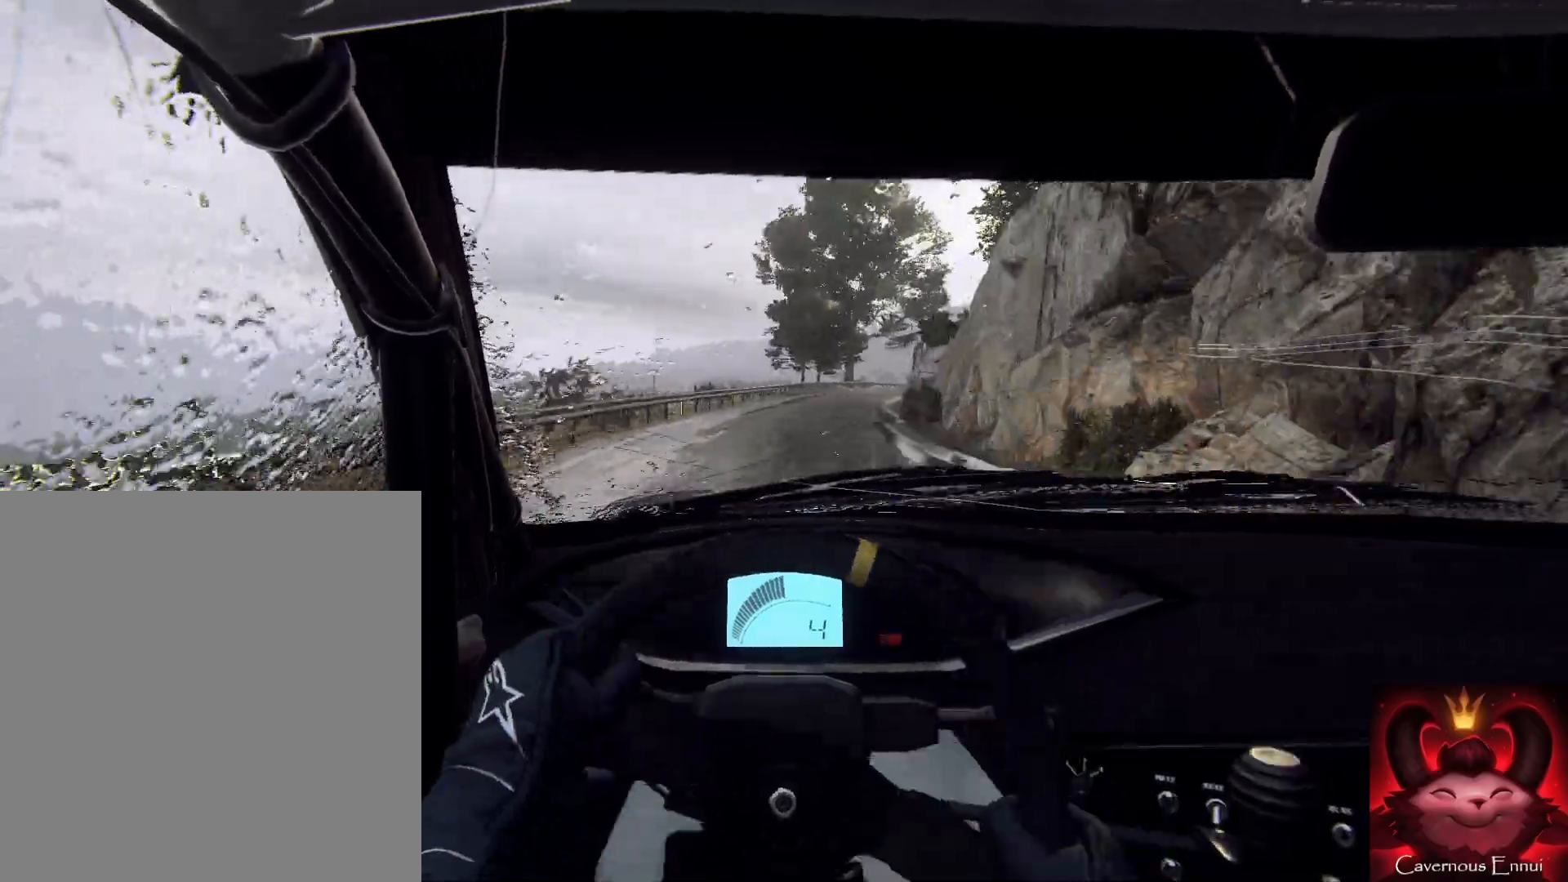
{"buttons": [], "left_stick": "up", "right_stick": "up", "events": [[67, "left_stick", "up"], [300, "left_stick", "up-right"], [467, "left_stick", "up"]]}
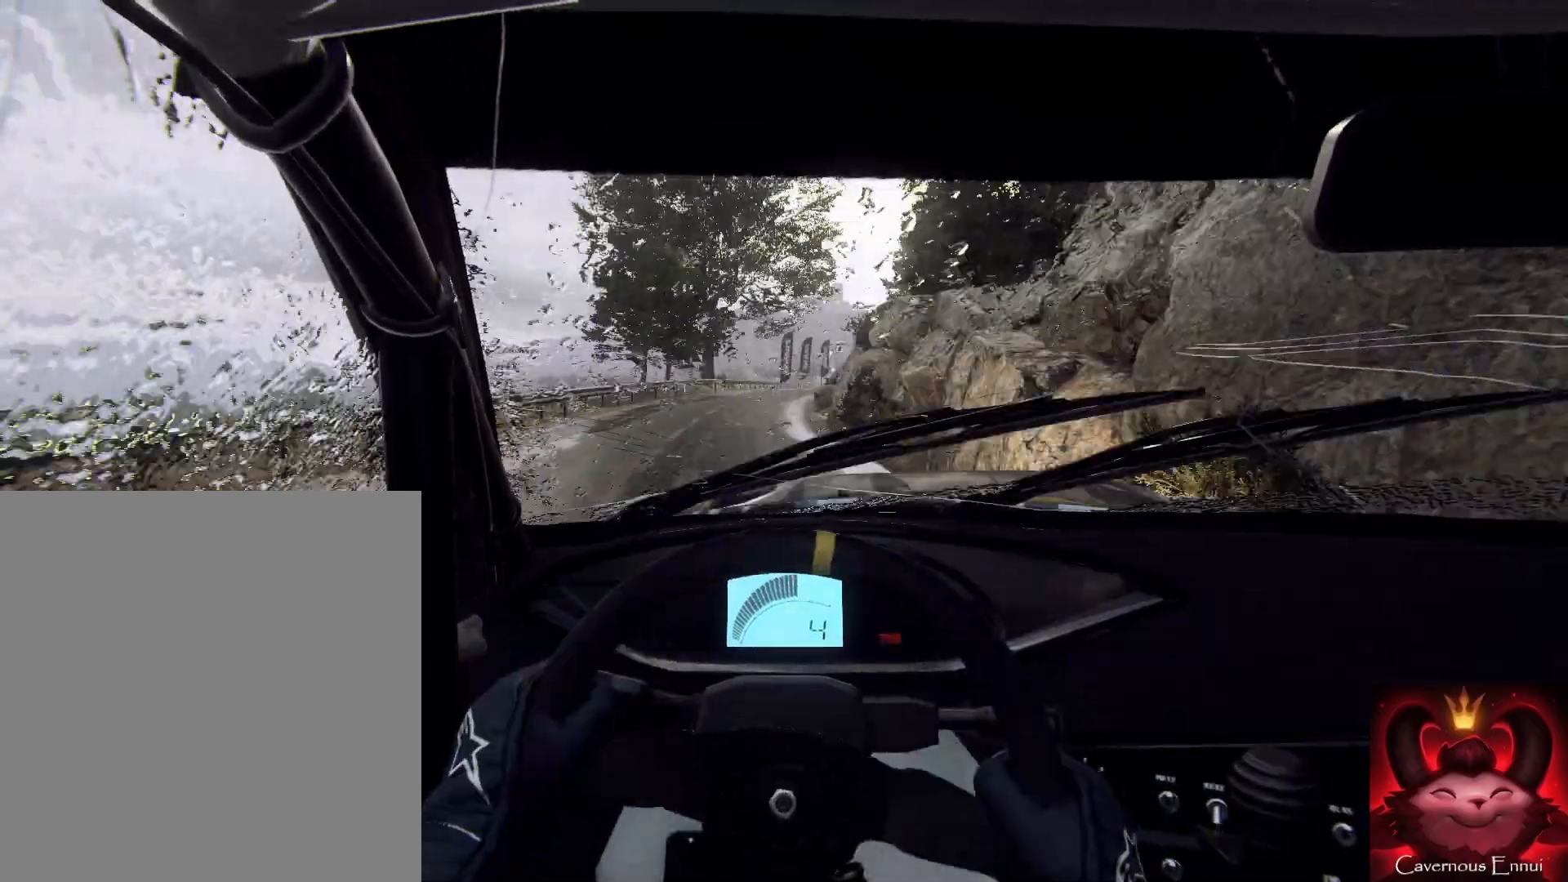
{"buttons": [], "left_stick": "up-right", "right_stick": "up", "events": [[200, "left_stick", "left"], [267, "left_stick", "up"], [400, "left_stick", "up-right"]]}
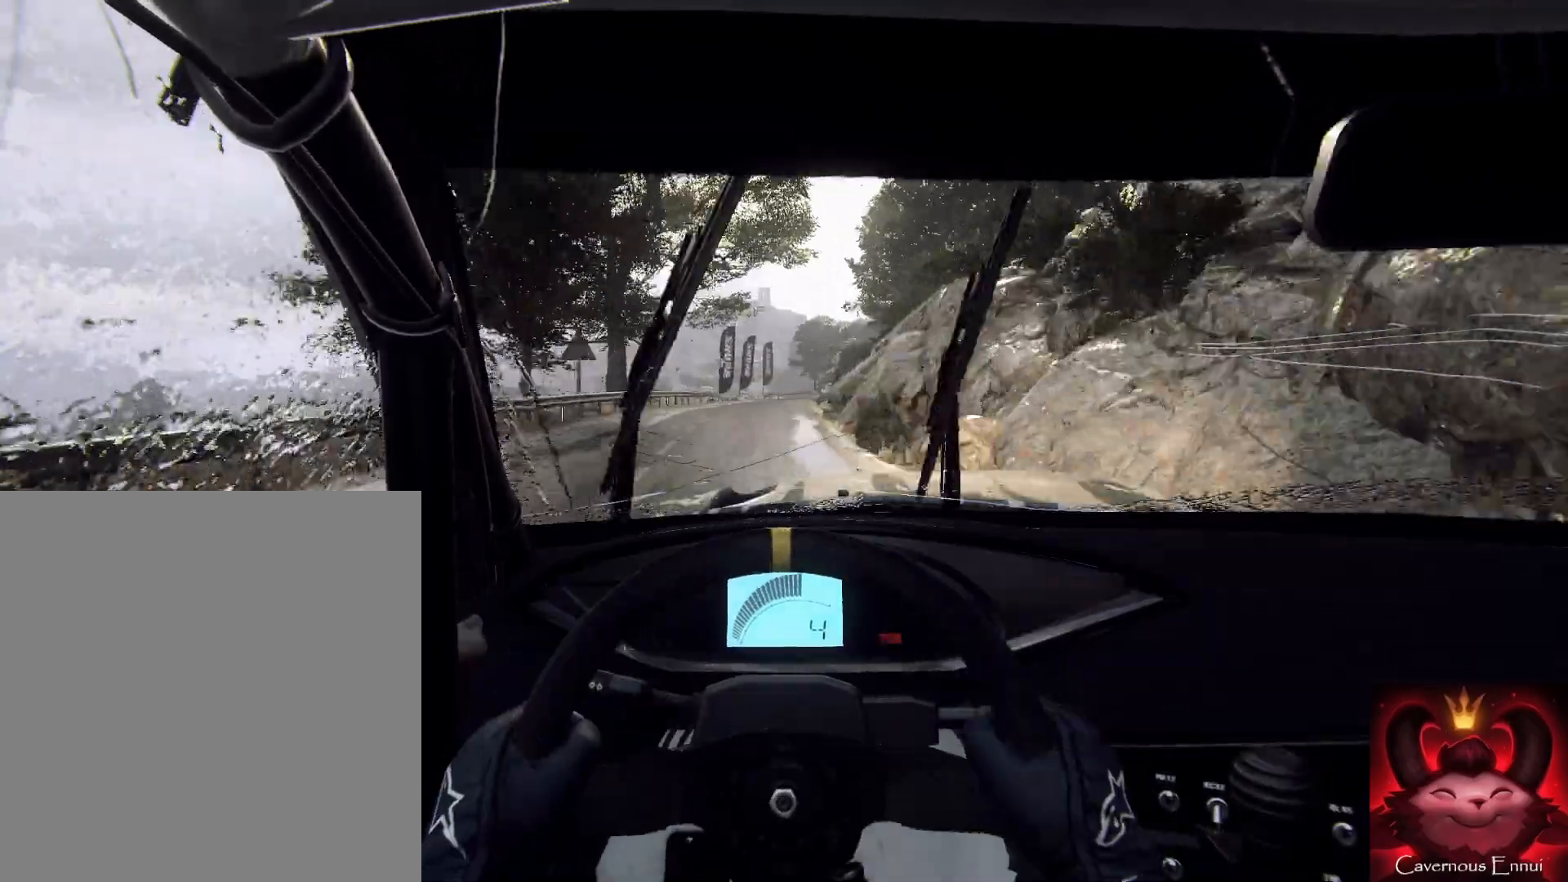
{"buttons": [], "left_stick": "left", "right_stick": "up", "events": [[200, "left_stick", "up"], [400, "left_stick", "left"]]}
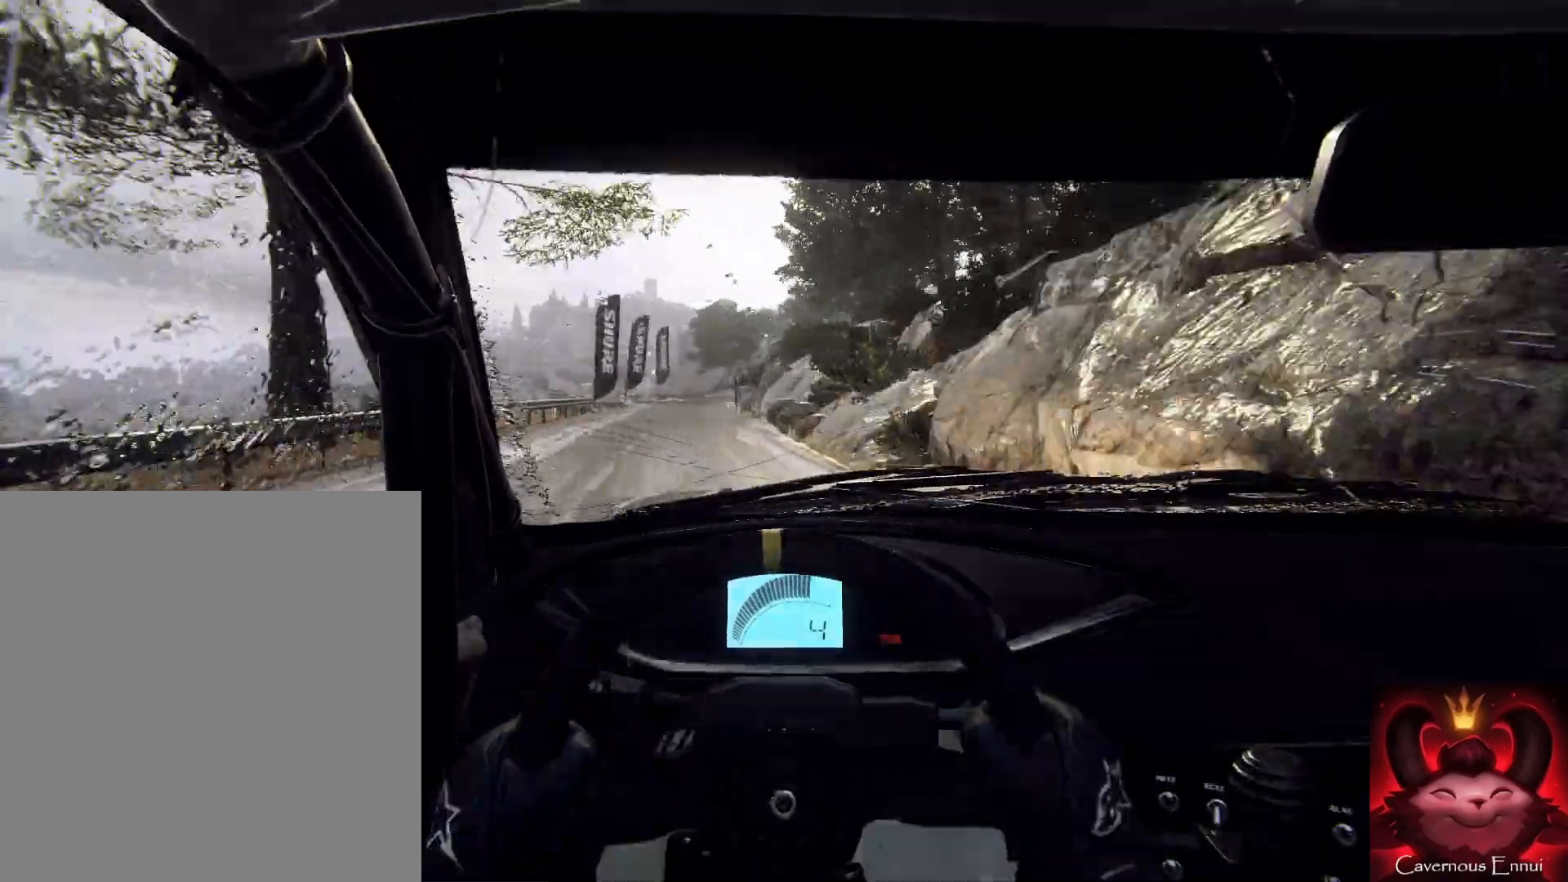
{"buttons": ["R1"], "left_stick": "right", "right_stick": "up", "events": [[200, "left_stick", "center"], [467, "R1", "down"], [467, "left_stick", "right"]]}